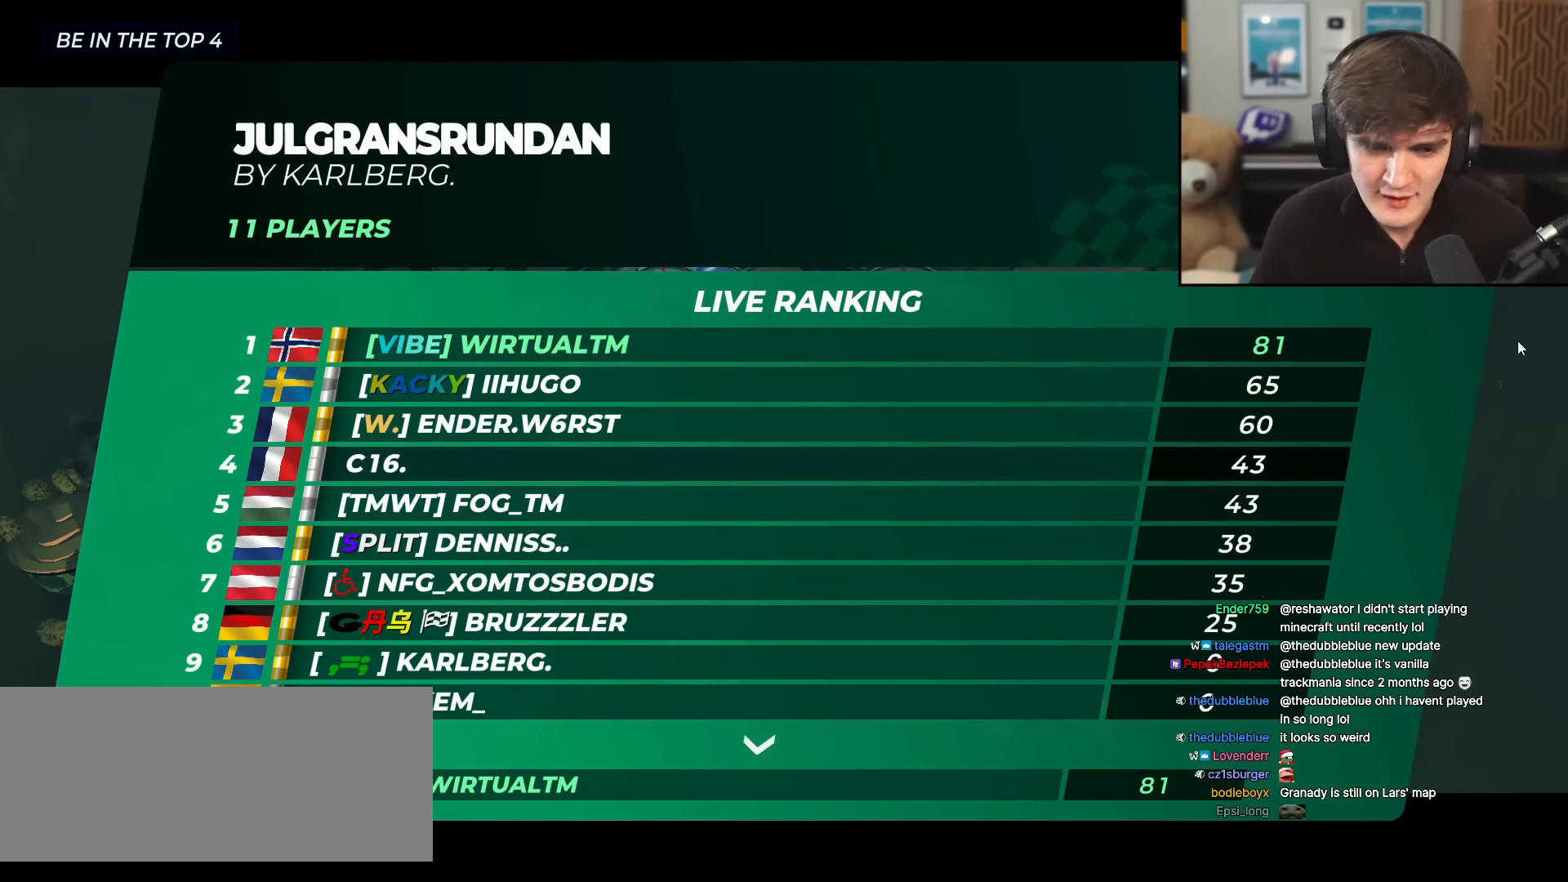
Gameplay with keyboard; each line is a JSON object with the keys held at the frame after it. "events" lists presses ("down") and releases ("up") of "brake", "down", "left", "right" and "up" between this image and that frame as [ms after this image, input, new state], when the widget could be followed in between. No other keys are recorded. Mouse input is not recorded. Key names are as the overlay labels them; some are game actions (e.g. jump) rather than physical keys.
{"keys": ["up"], "events": [[166, "up", "down"]]}
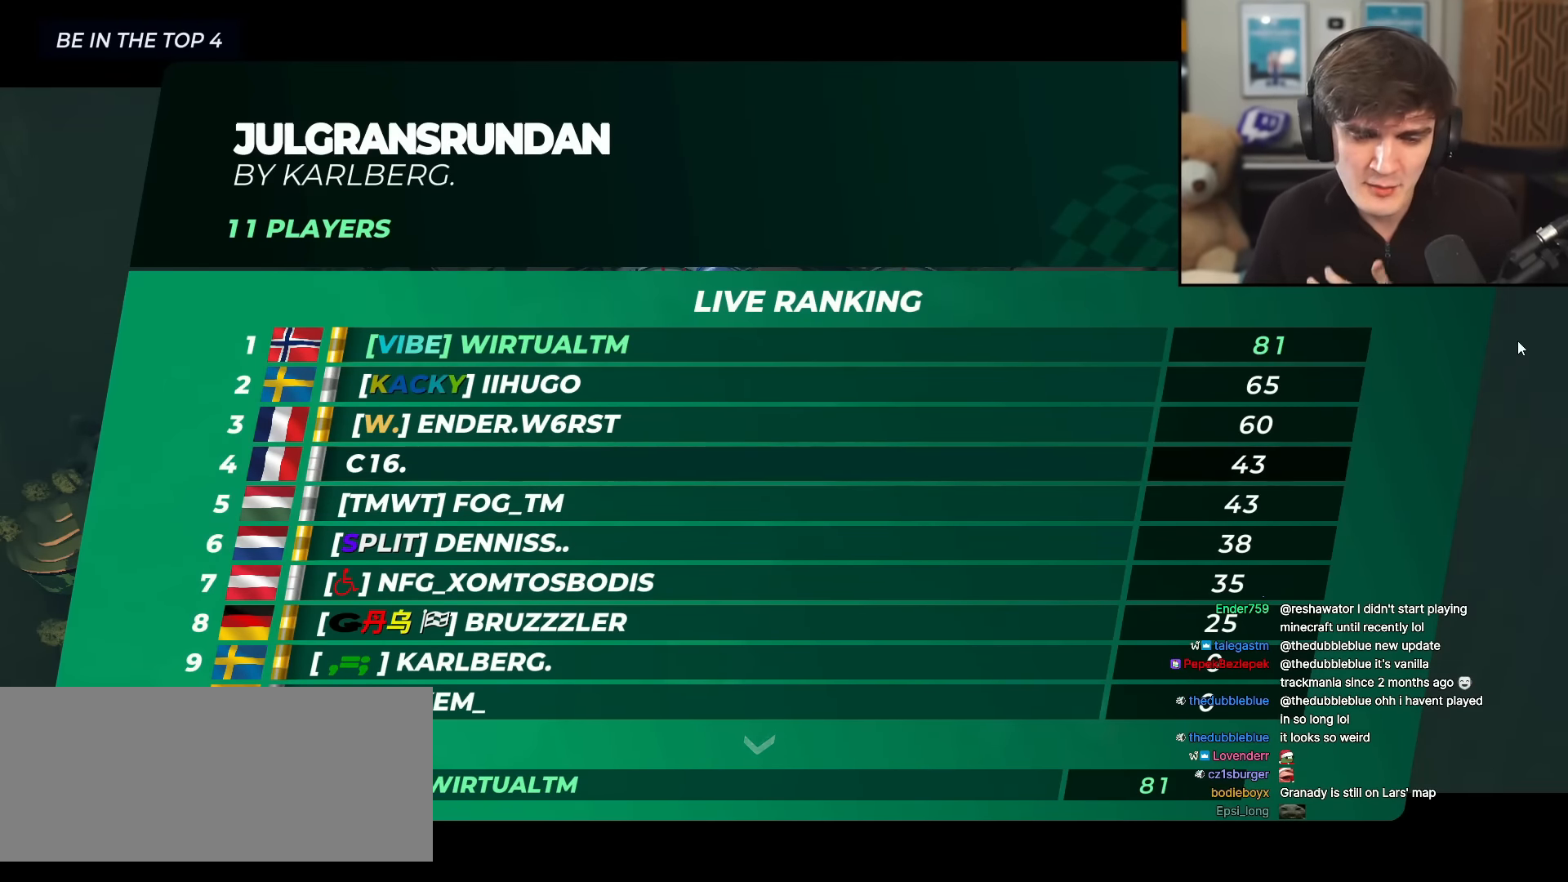
{"keys": ["up"], "events": []}
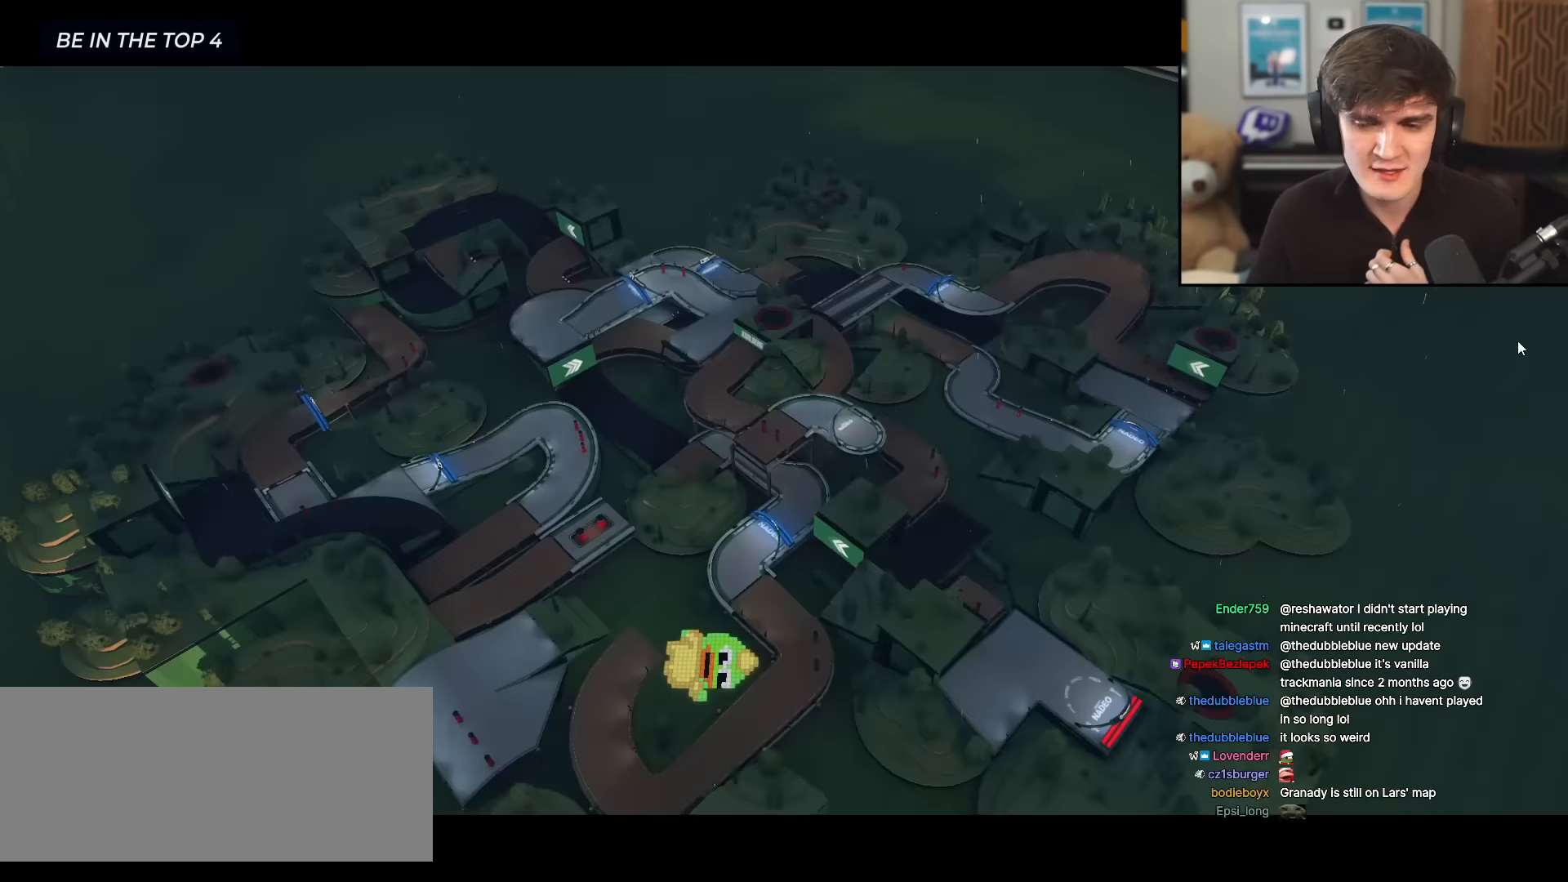
{"keys": ["up"], "events": []}
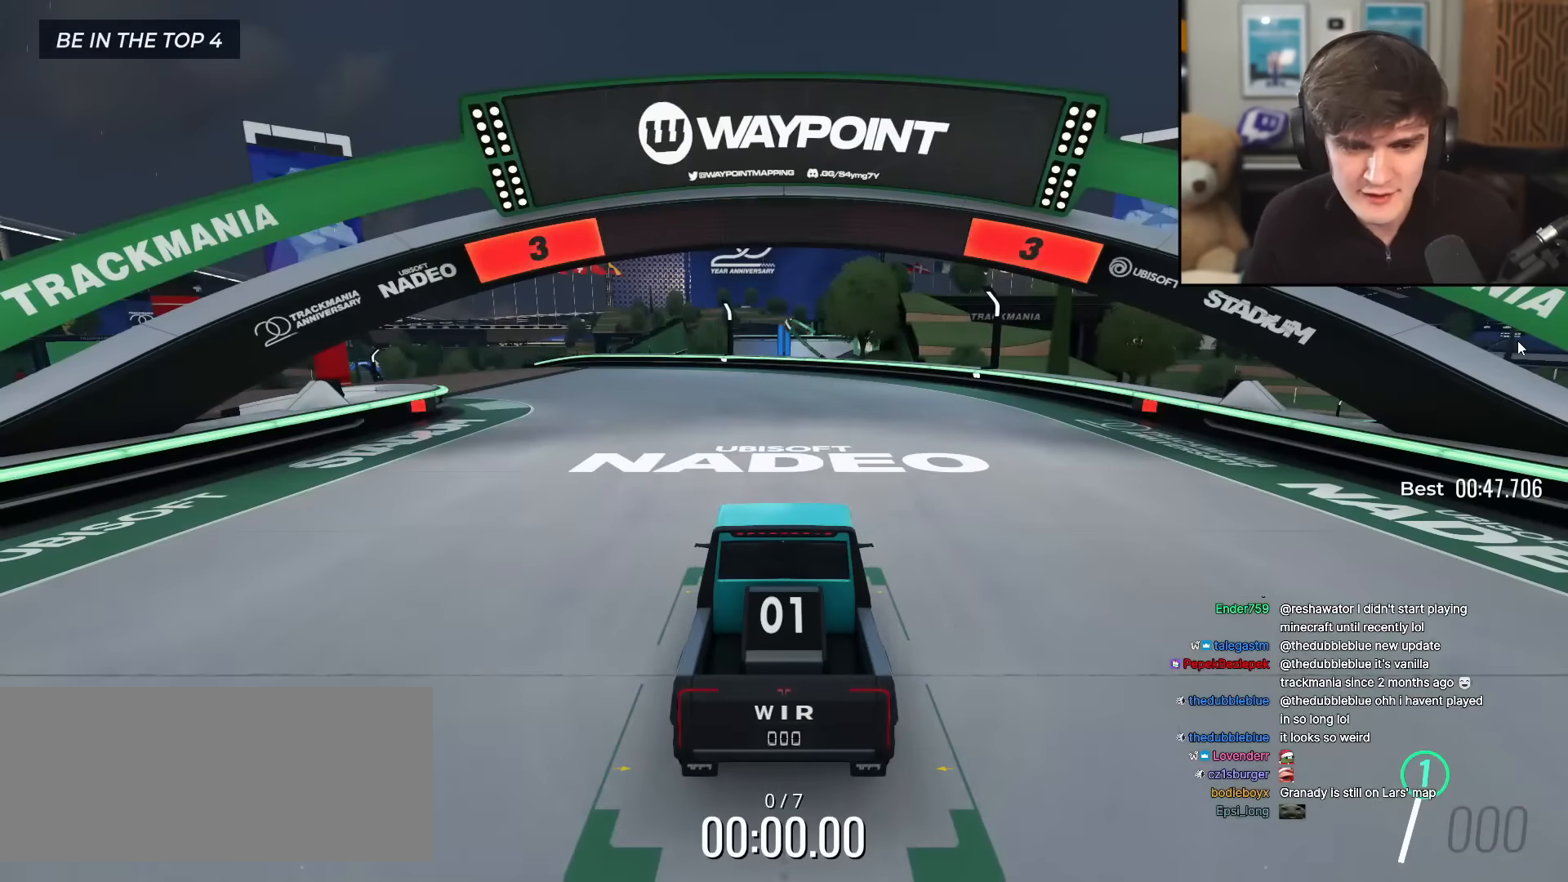
{"keys": ["up"], "events": []}
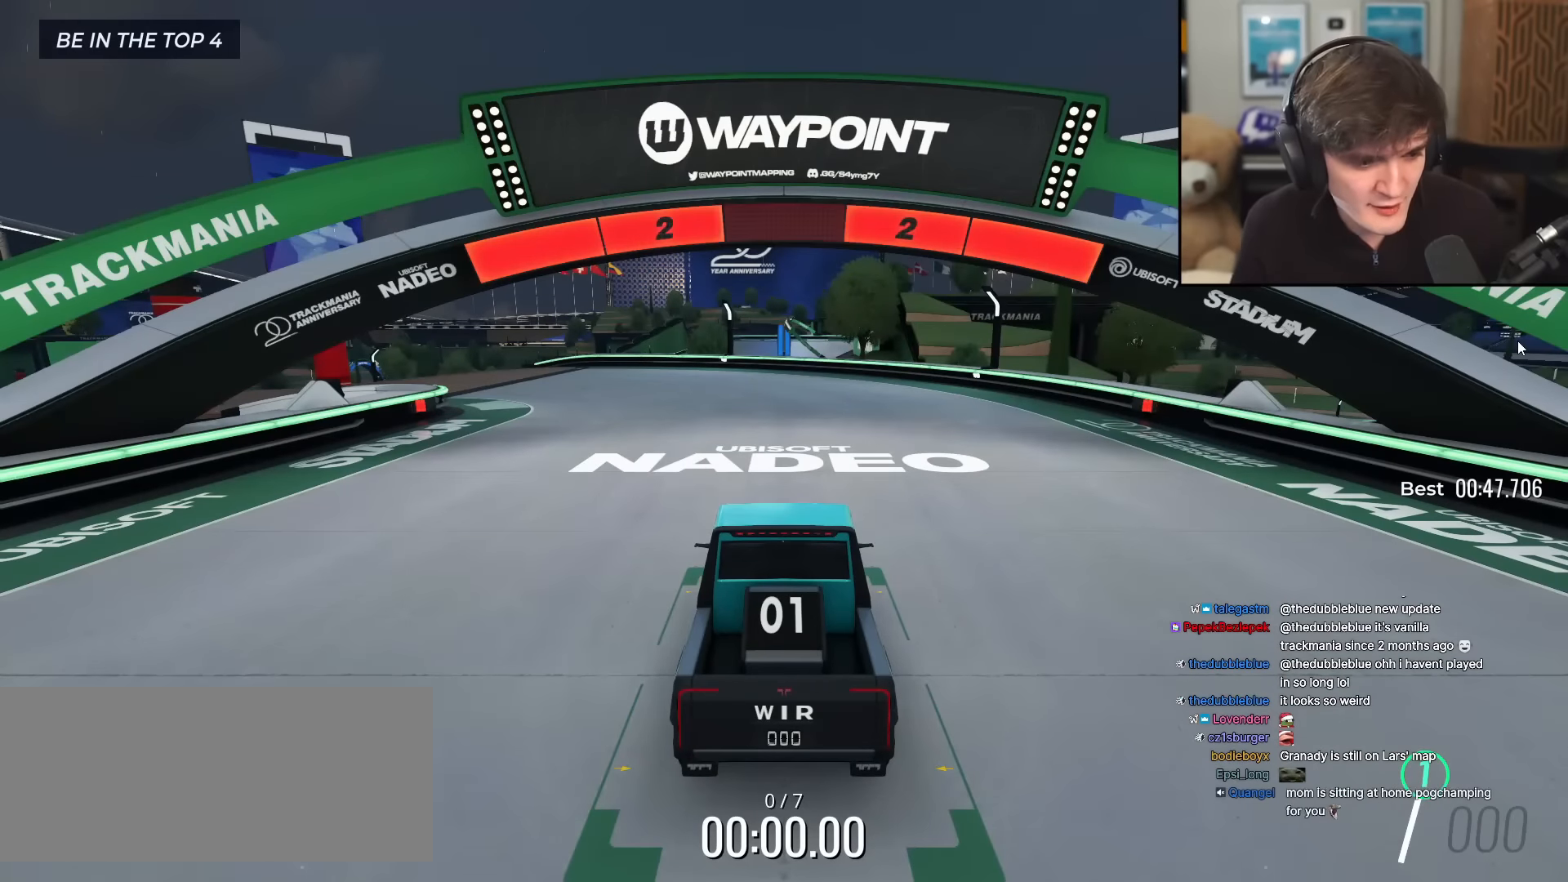
{"keys": ["up"], "events": []}
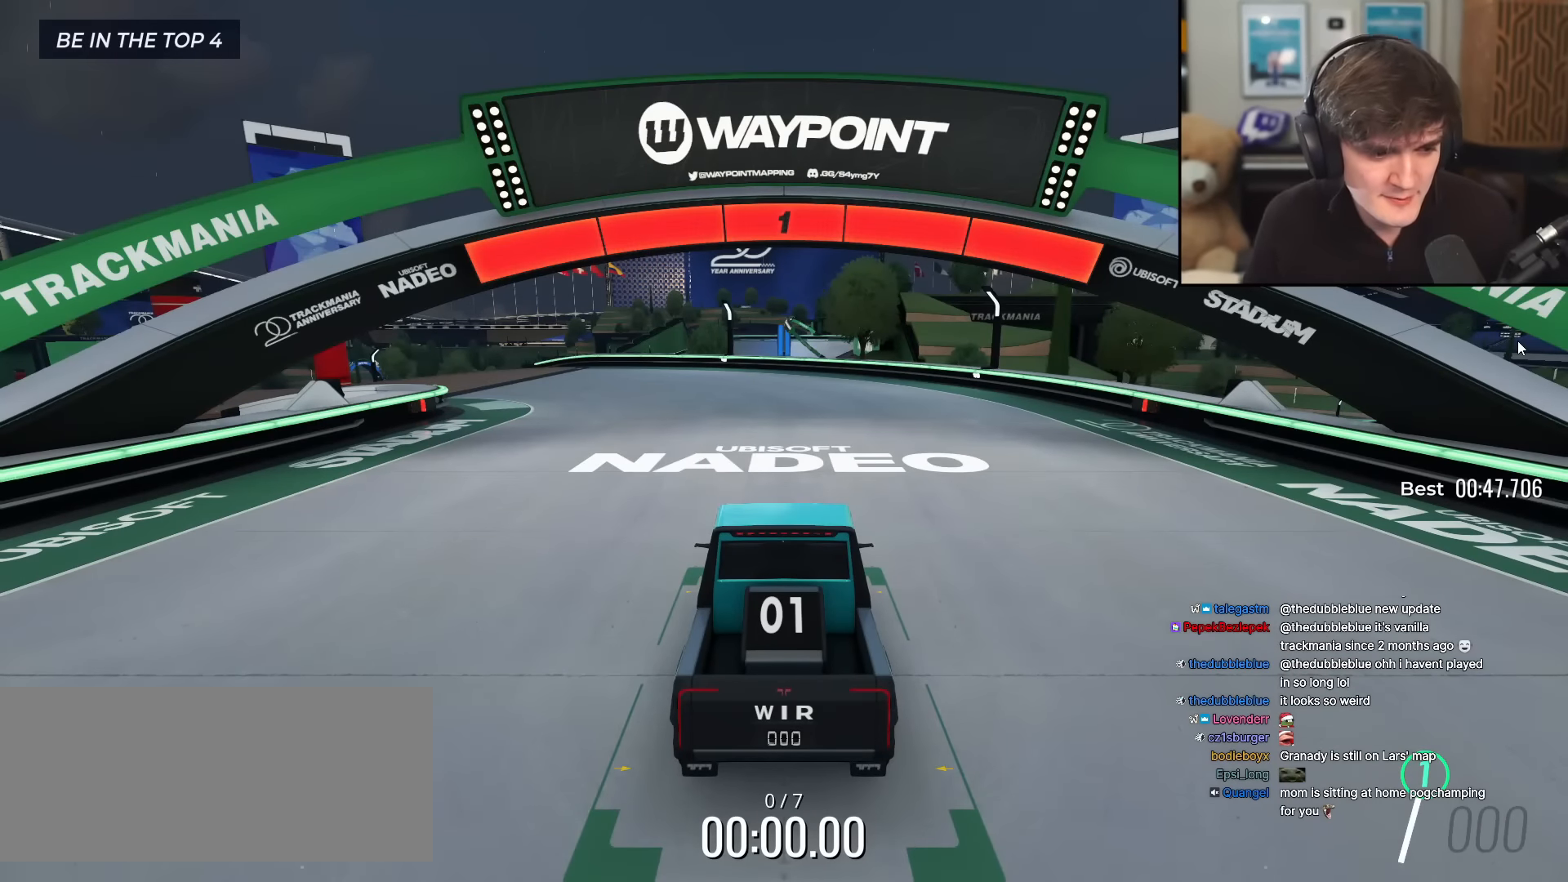
{"keys": ["left", "up"], "events": [[367, "left", "down"]]}
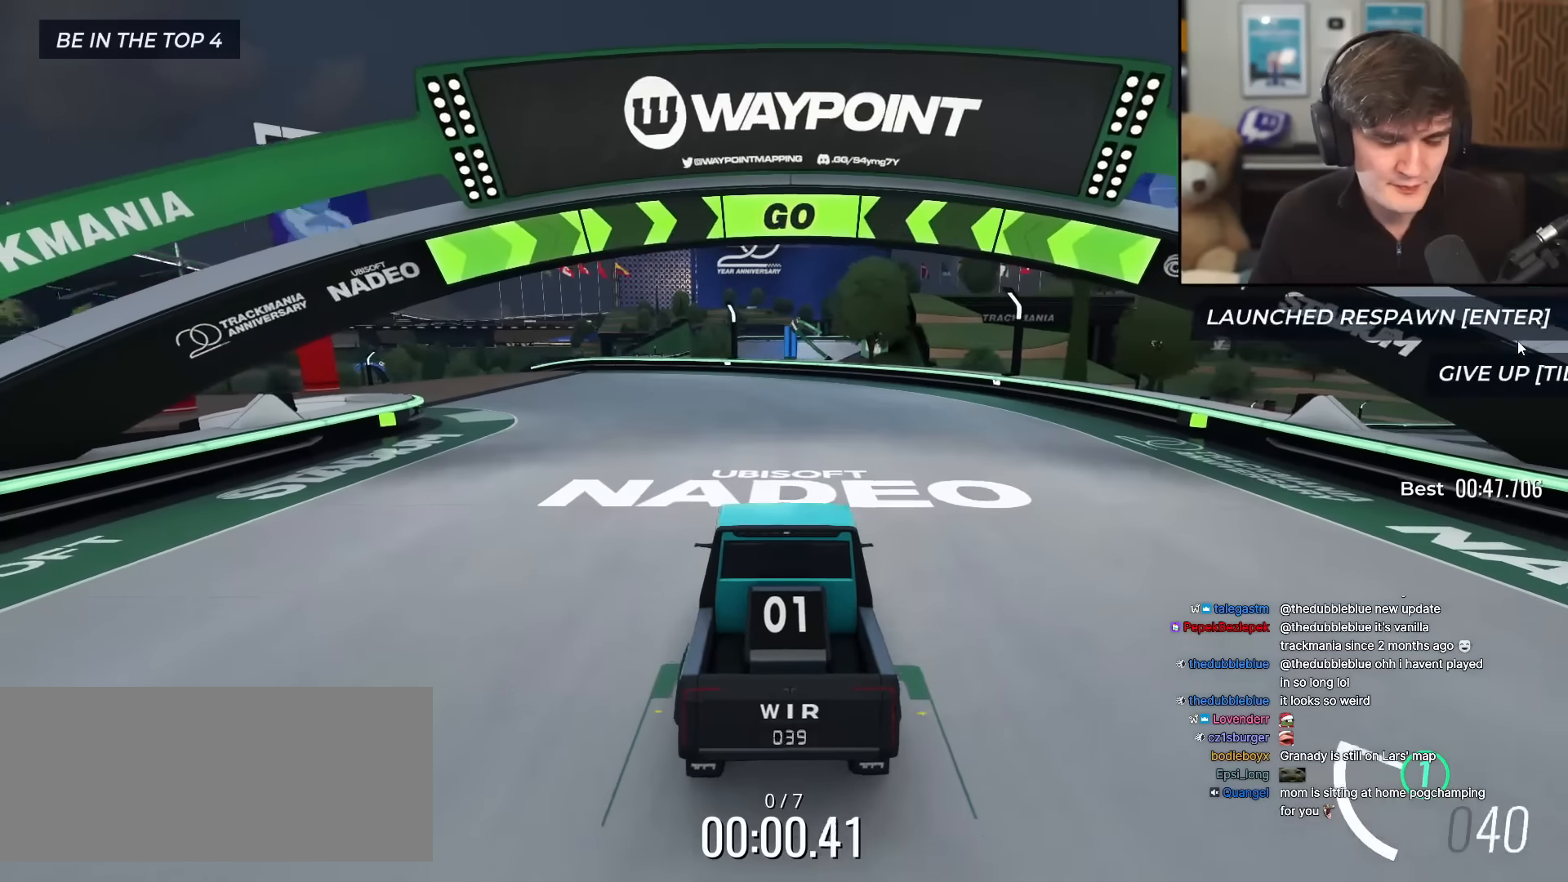
{"keys": ["left", "up"], "events": []}
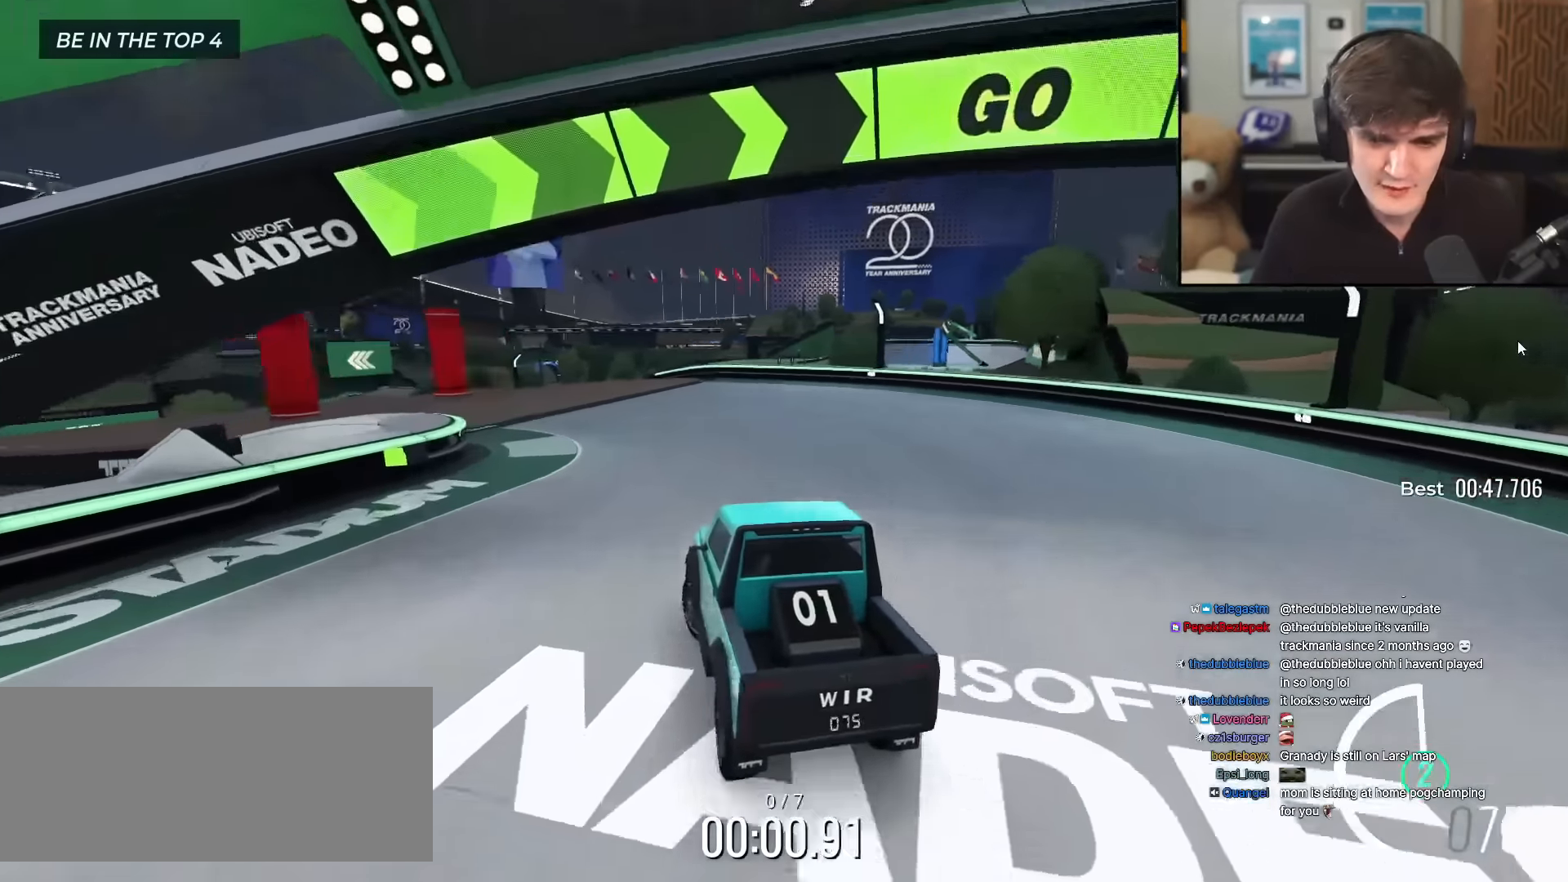
{"keys": ["up"], "events": [[33, "left", "up"]]}
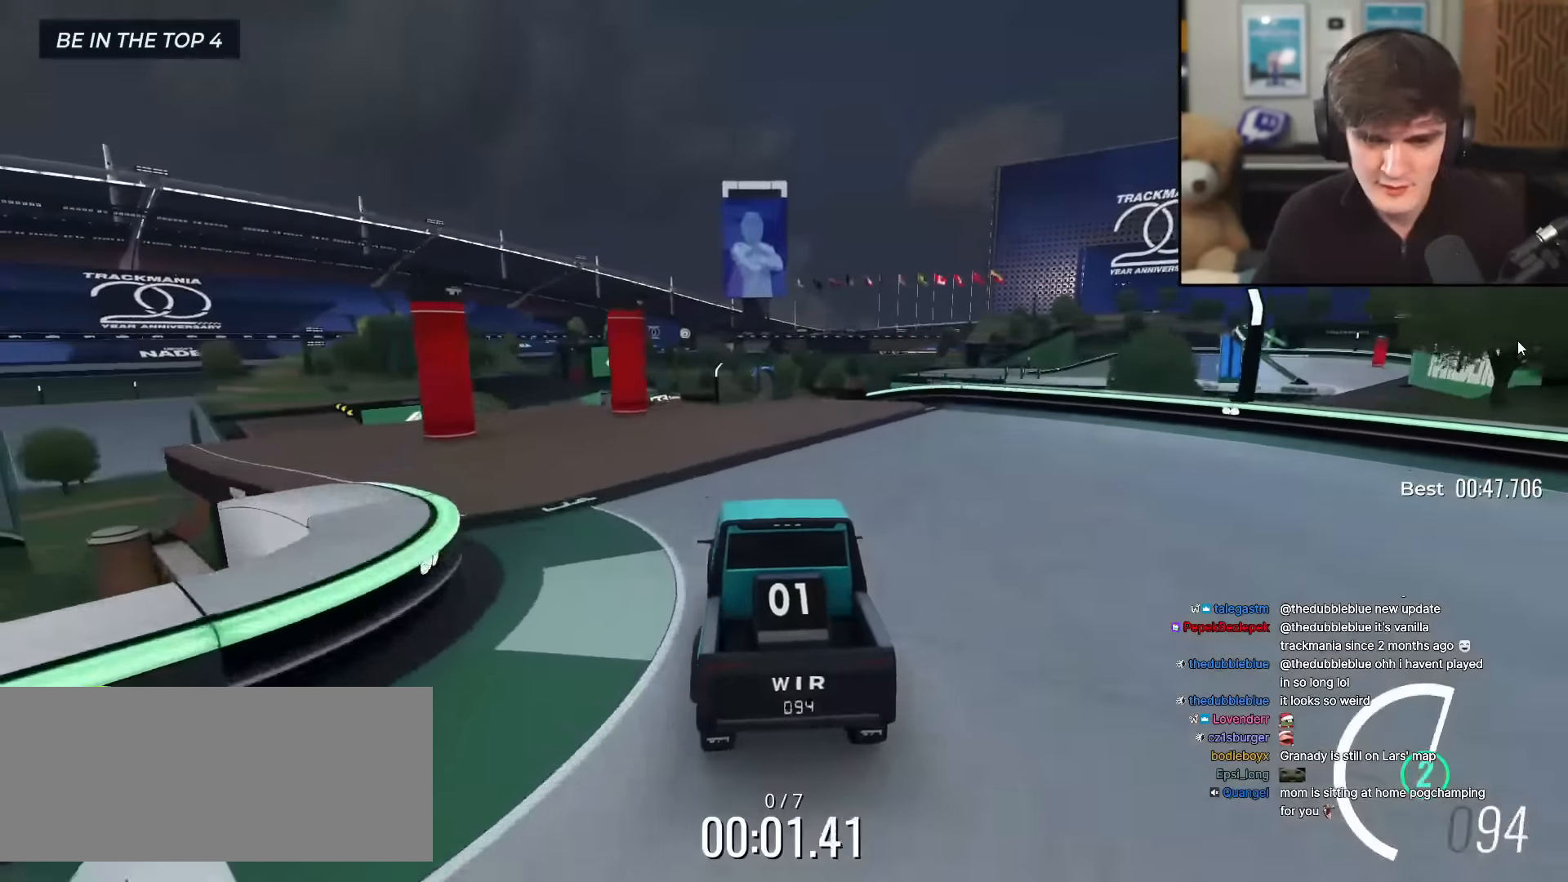
{"keys": ["up"], "events": [[234, "right", "down"], [284, "right", "up"]]}
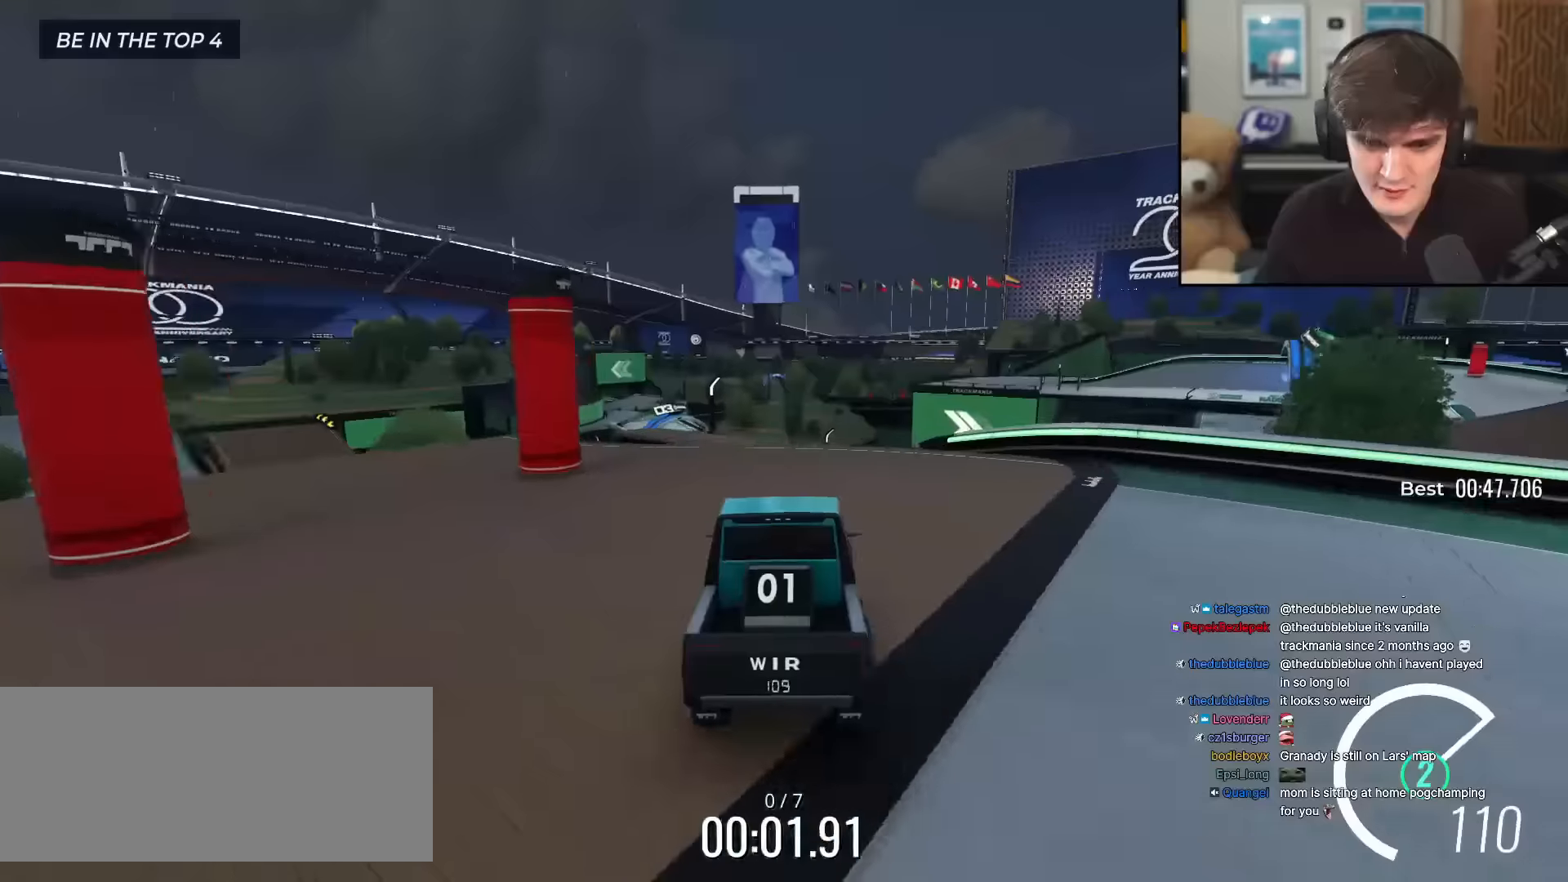
{"keys": ["up"], "events": [[17, "right", "down"], [300, "right", "up"]]}
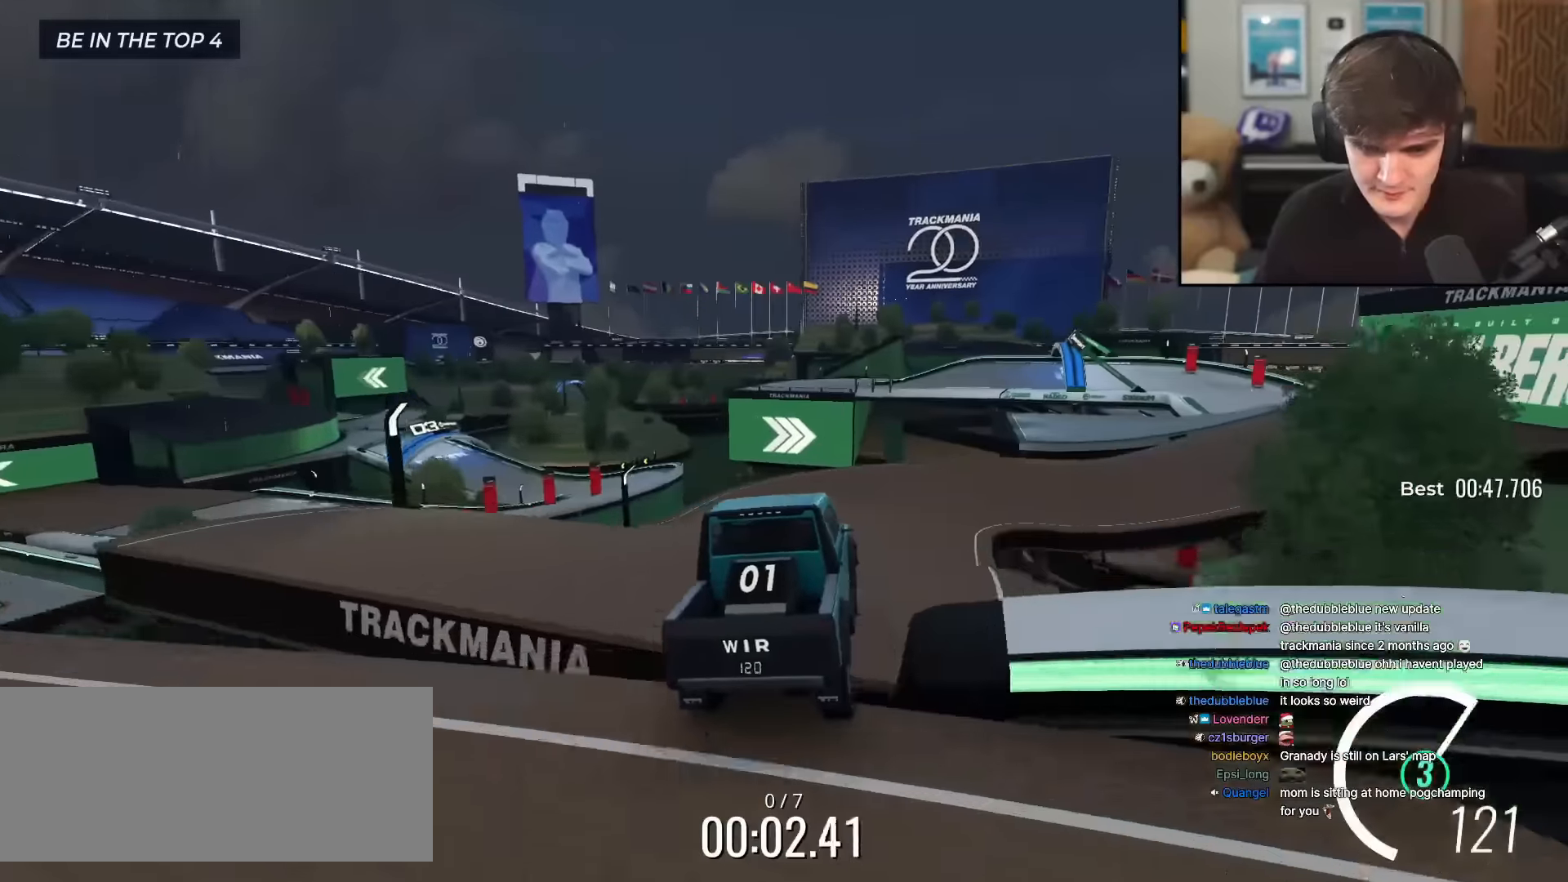
{"keys": ["right", "up"], "events": [[266, "right", "down"]]}
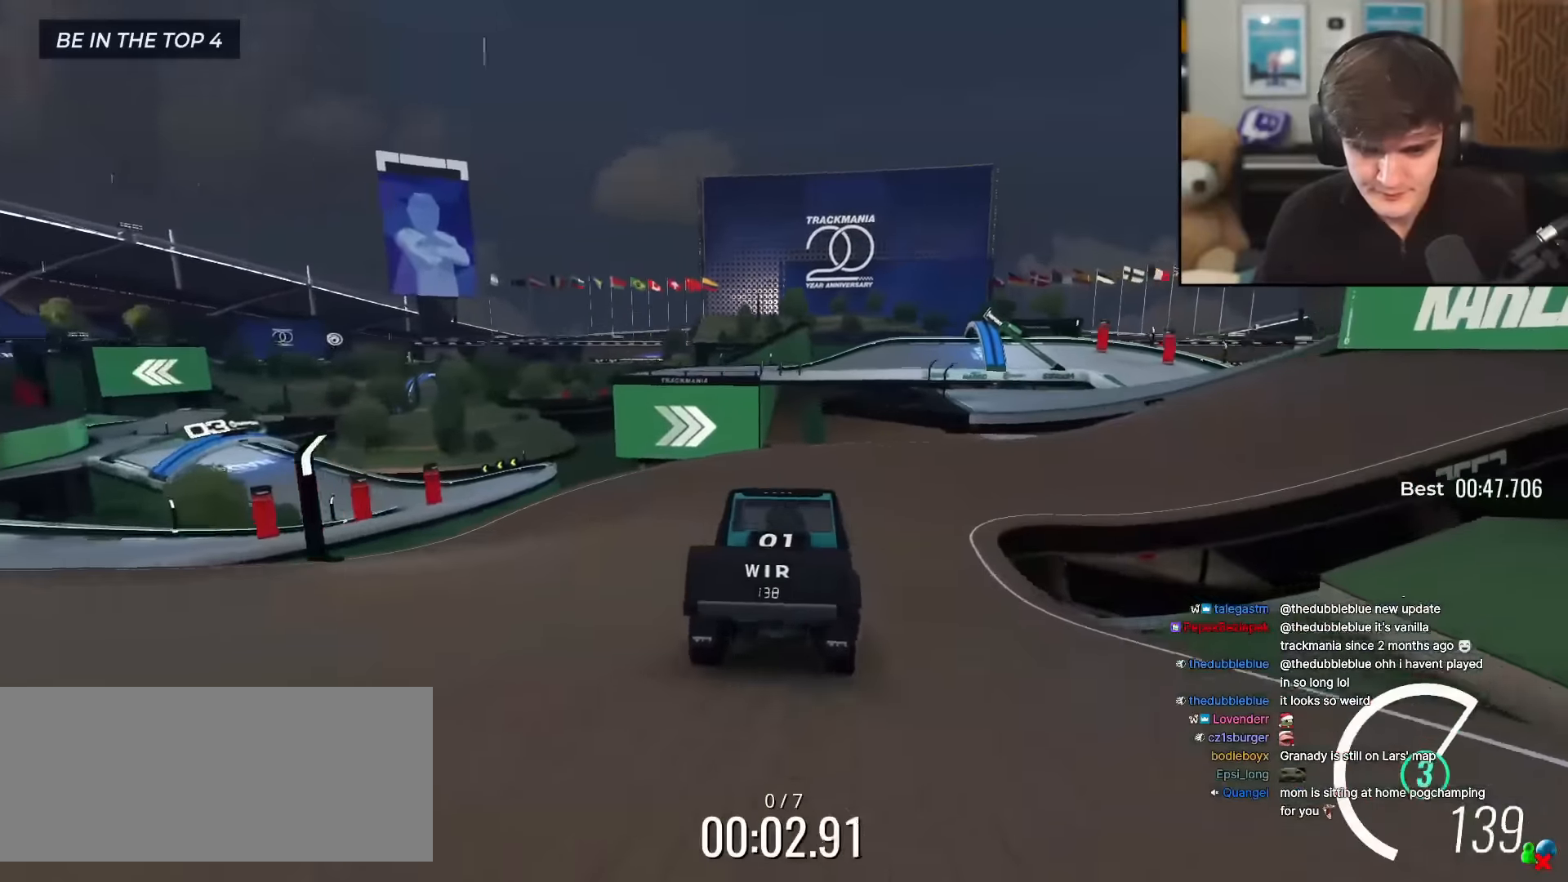
{"keys": ["right", "up"], "events": [[100, "right", "up"], [234, "right", "down"]]}
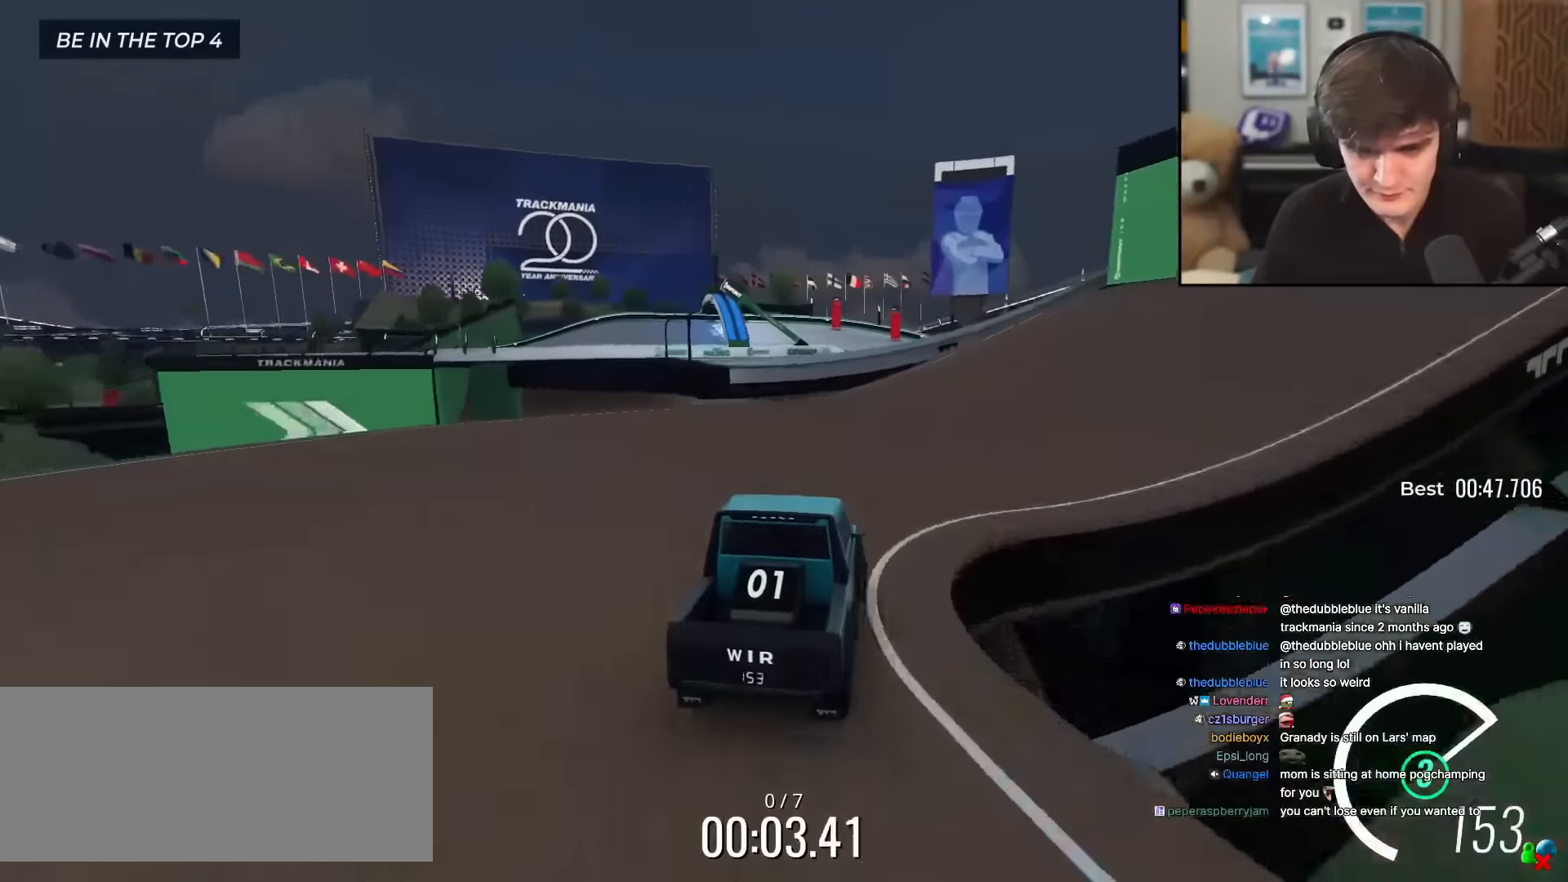
{"keys": ["left", "up"], "events": [[16, "right", "up"], [116, "right", "down"], [200, "right", "up"], [483, "left", "down"]]}
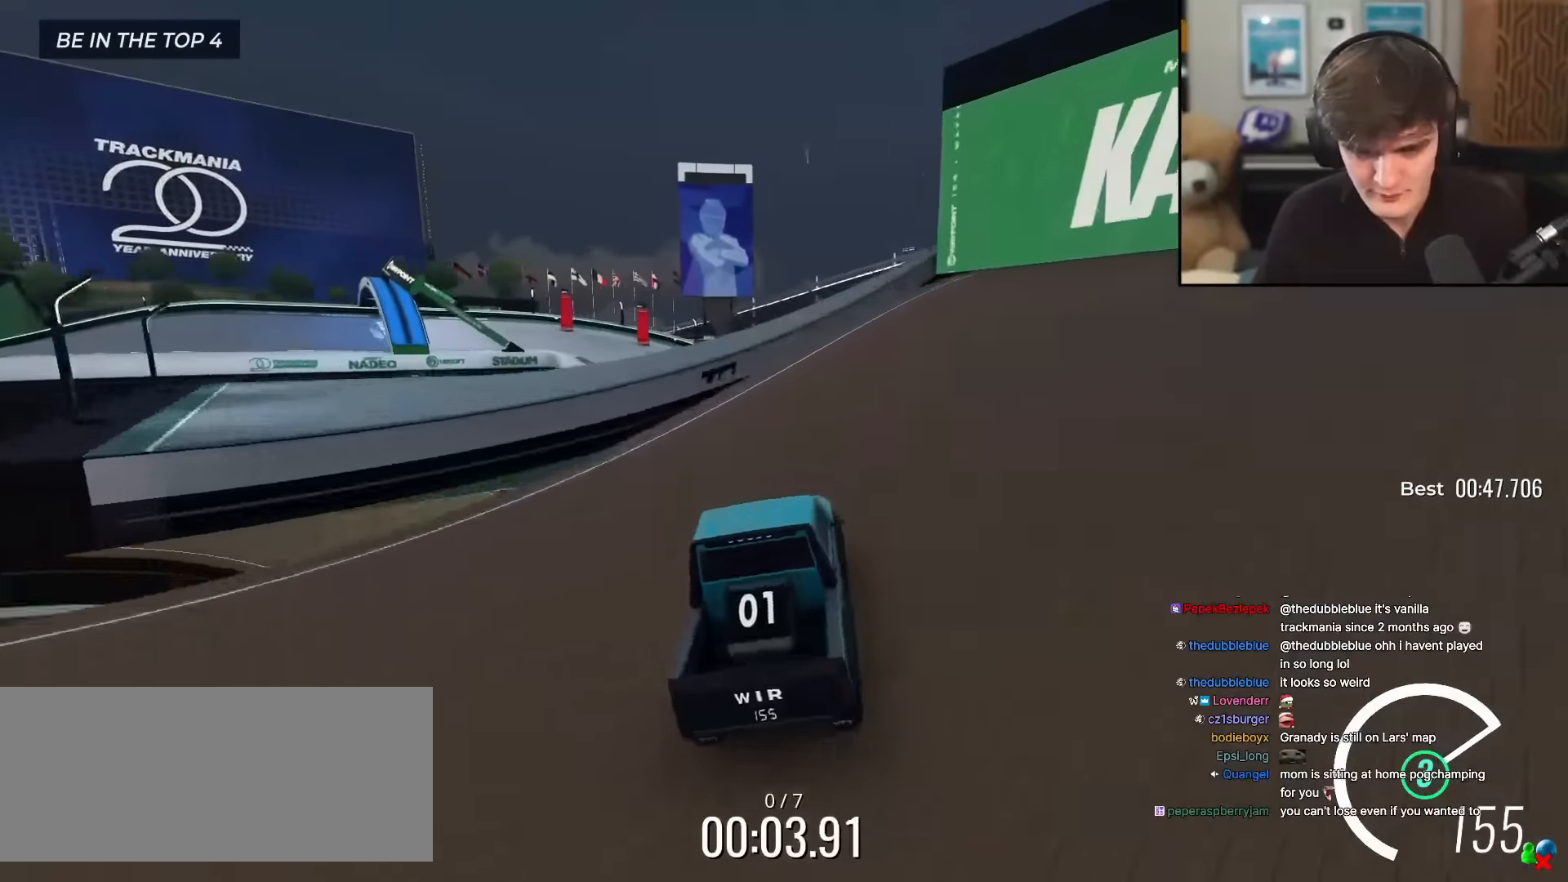
{"keys": ["up"], "events": [[83, "left", "up"], [167, "left", "down"], [217, "left", "up"]]}
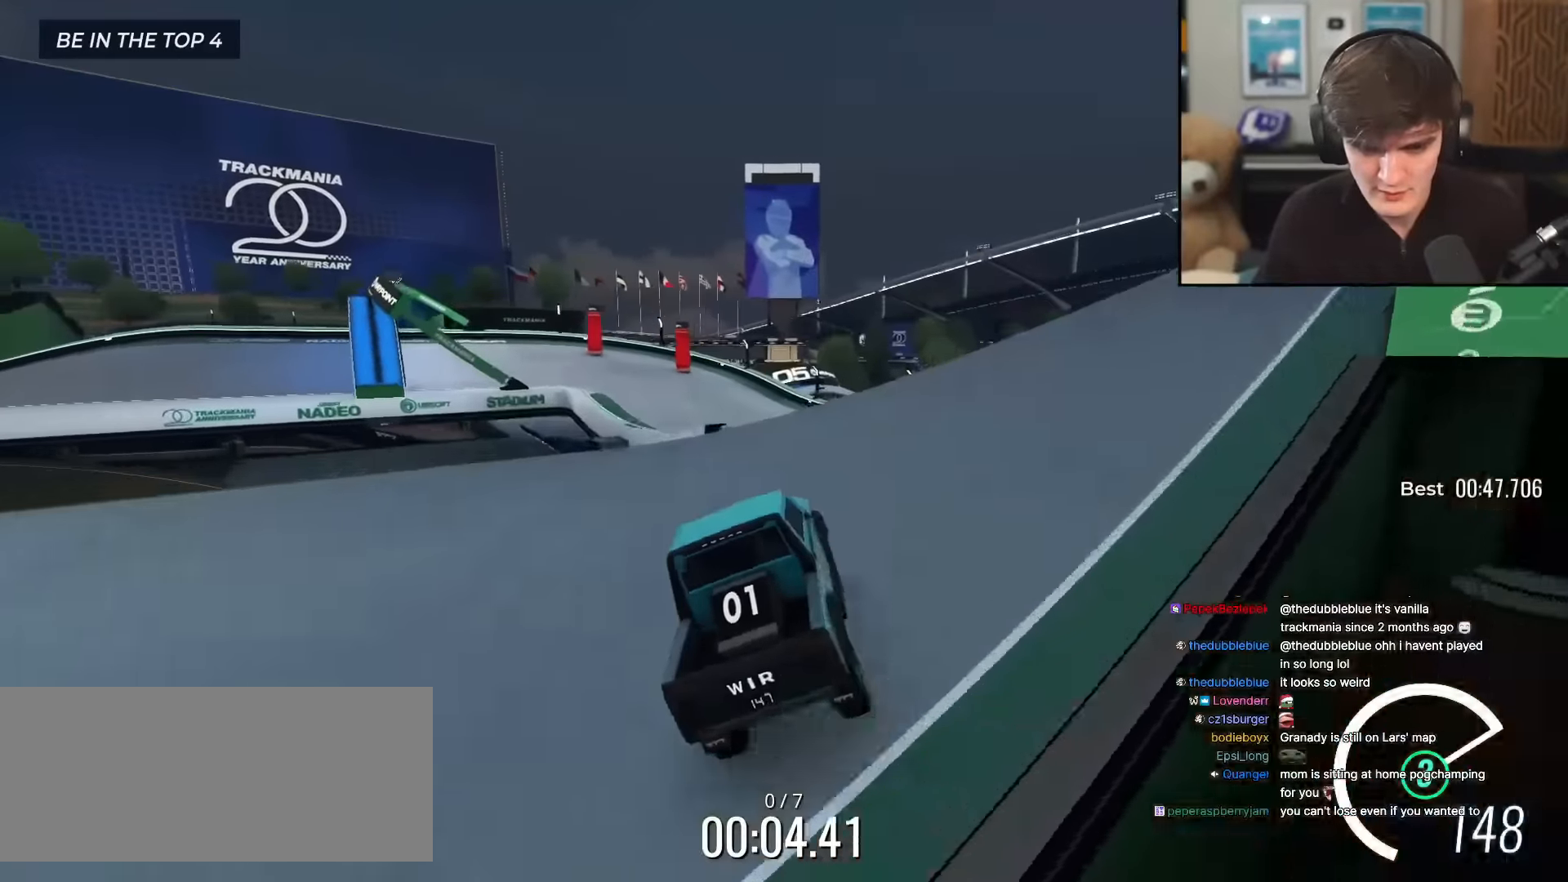
{"keys": ["left", "up"], "events": [[233, "right", "down"], [283, "right", "up"], [467, "left", "down"]]}
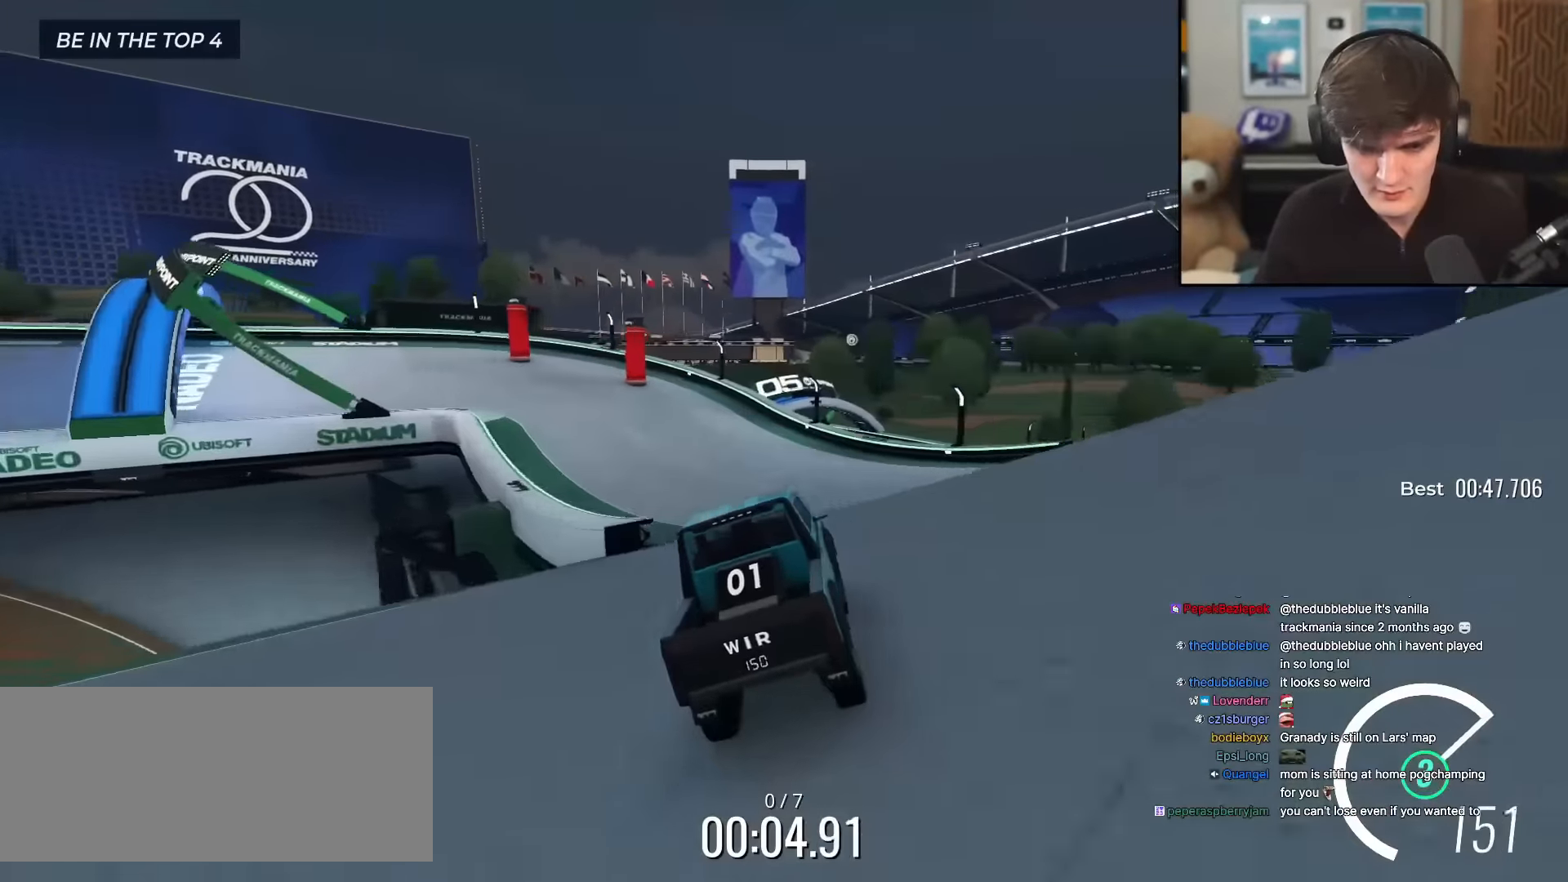
{"keys": ["left", "up"], "events": [[67, "left", "up"], [150, "left", "down"], [384, "left", "up"], [434, "left", "down"]]}
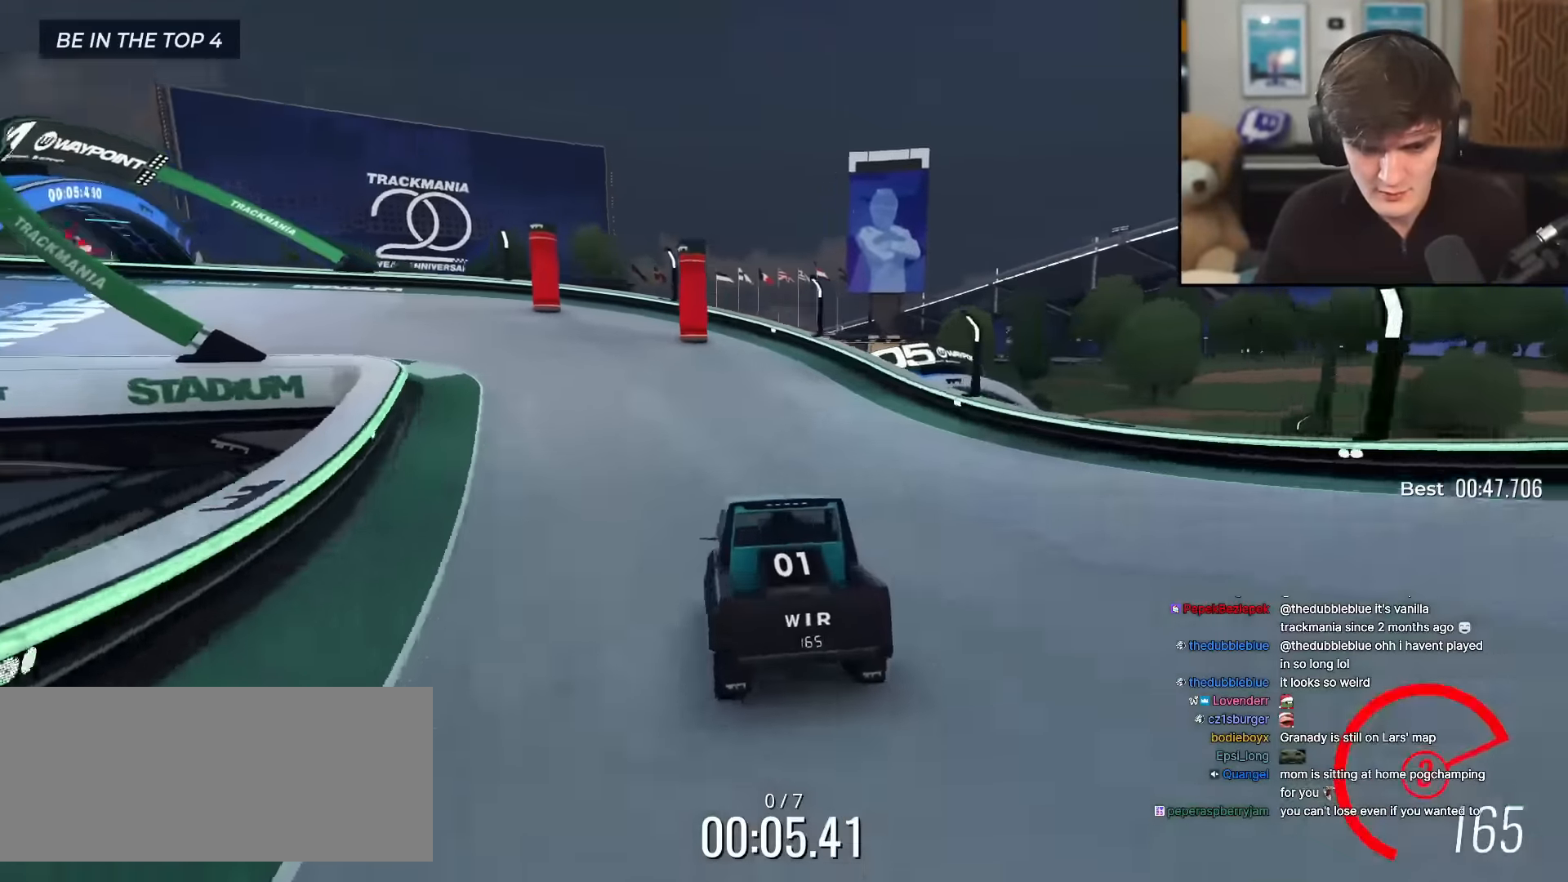
{"keys": ["left", "up"], "events": [[317, "left", "up"], [417, "left", "down"]]}
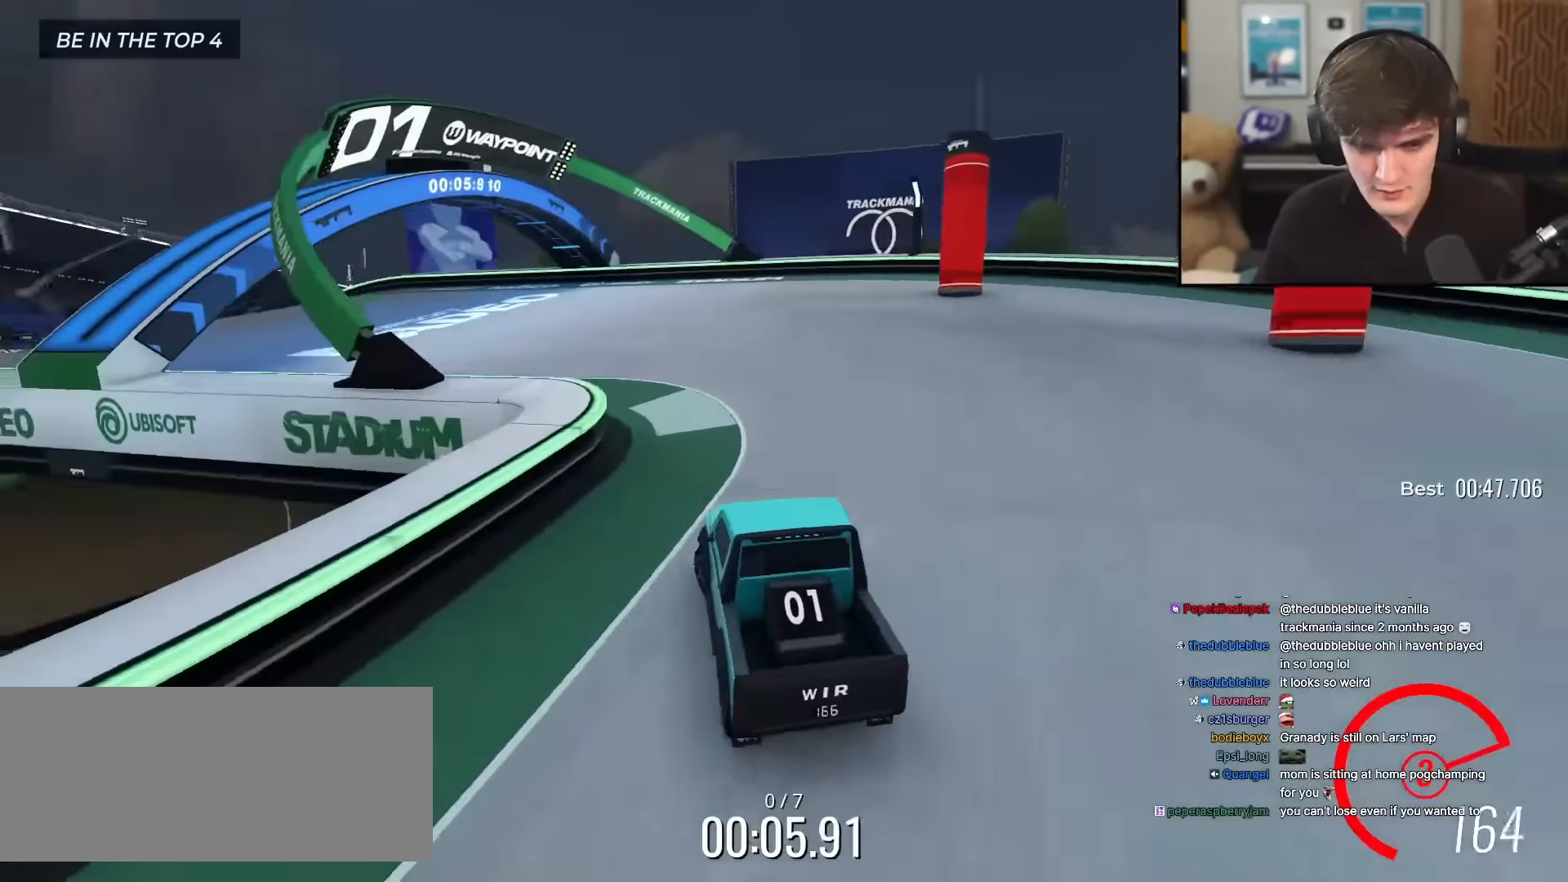
{"keys": ["left", "up"], "events": [[367, "left", "up"], [467, "left", "down"]]}
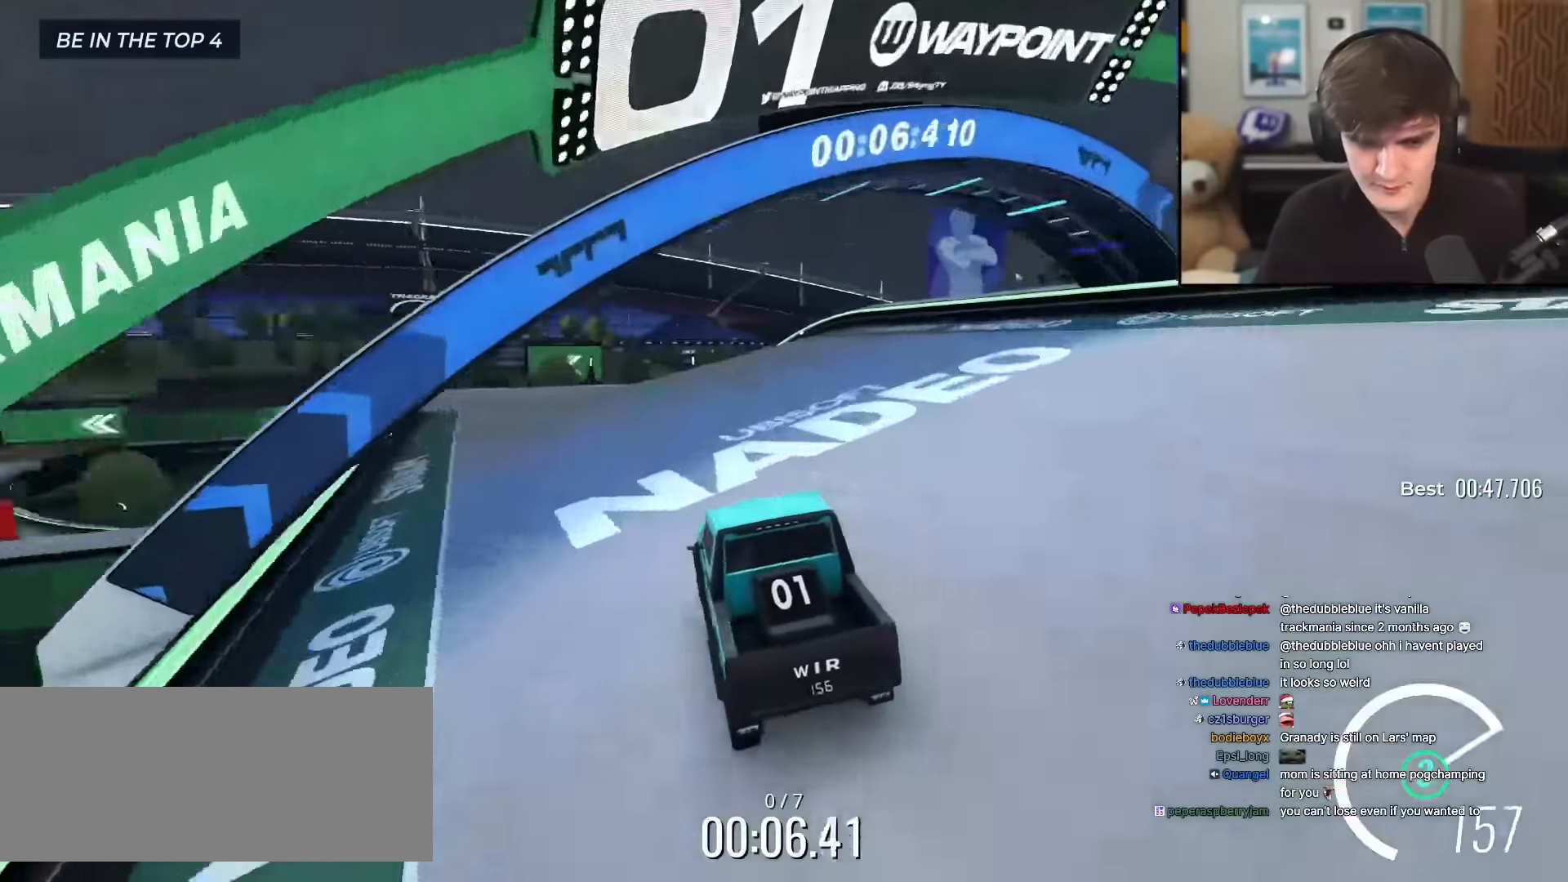
{"keys": ["right", "up"], "events": [[166, "left", "up"], [300, "right", "down"], [350, "right", "up"], [483, "right", "down"]]}
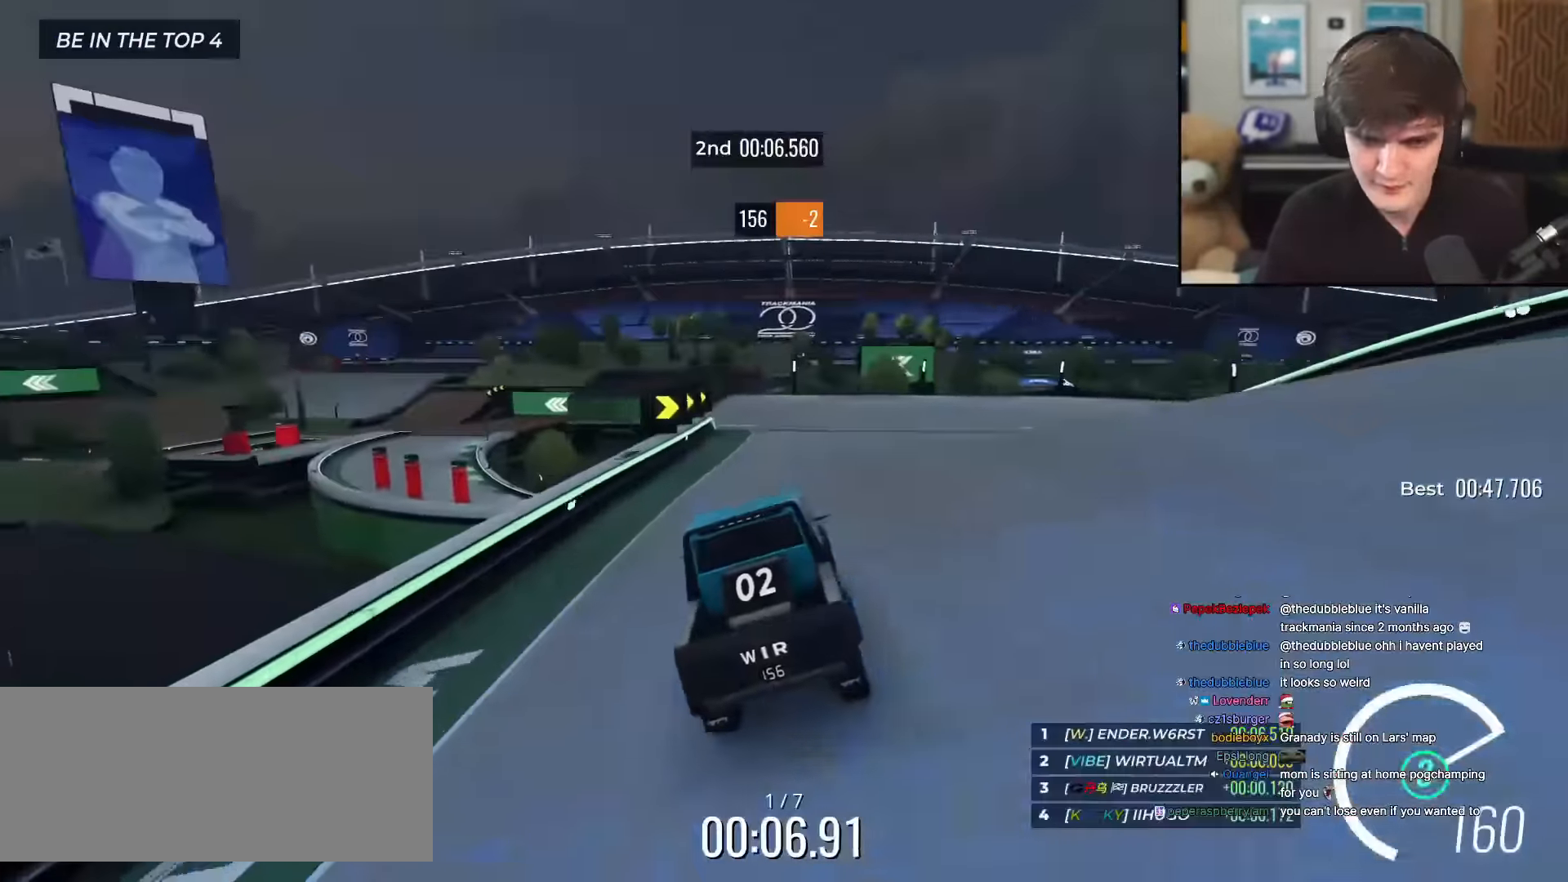
{"keys": ["up"], "events": [[83, "right", "up"], [217, "right", "down"], [500, "right", "up"]]}
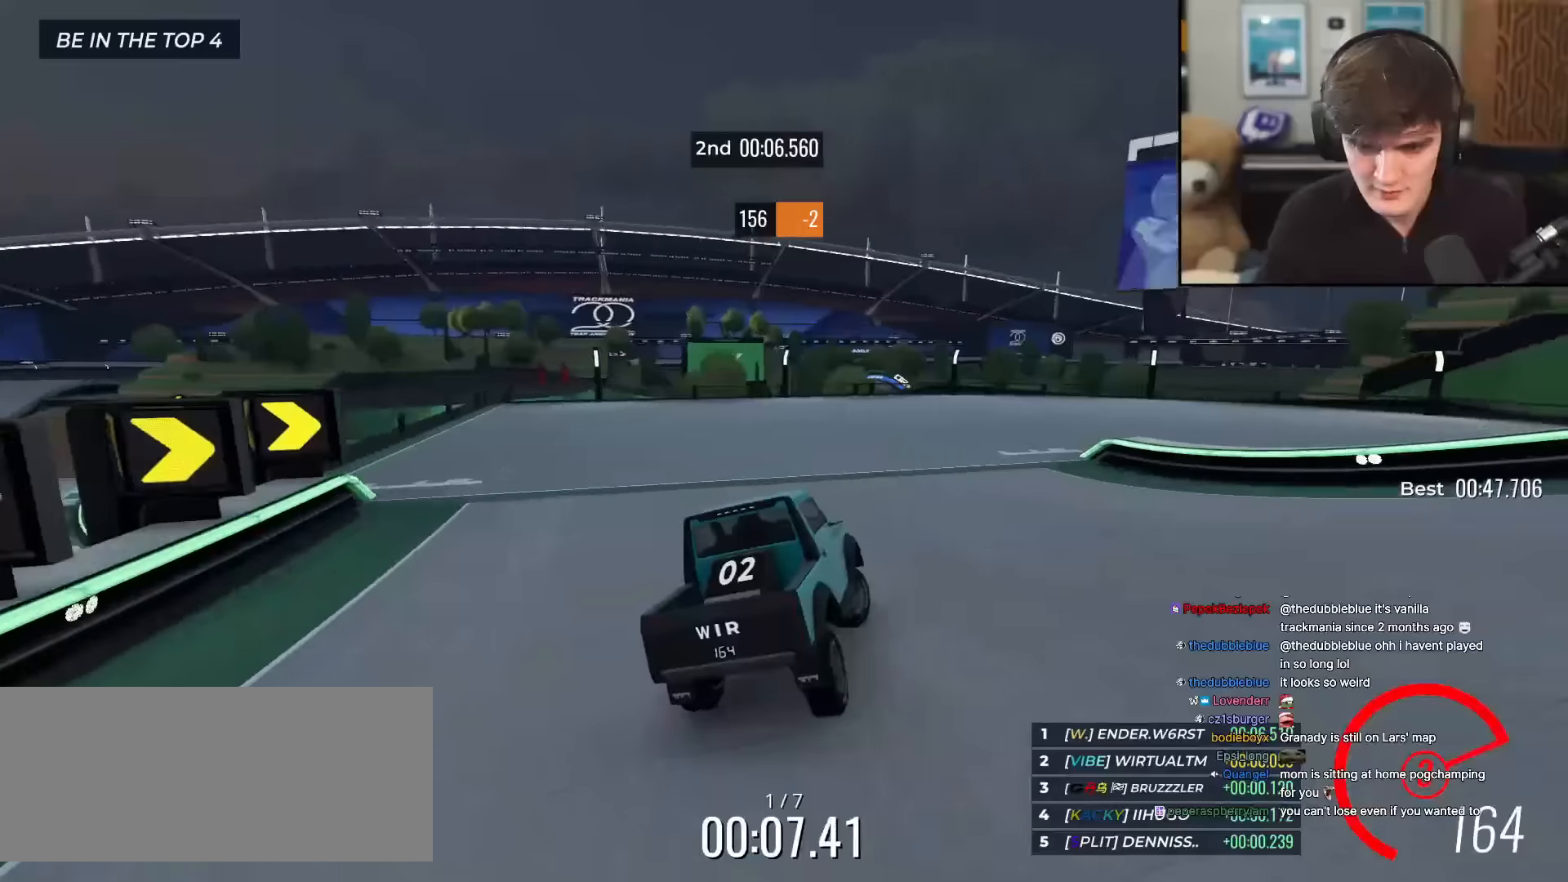
{"keys": ["right", "up"], "events": [[100, "right", "down"]]}
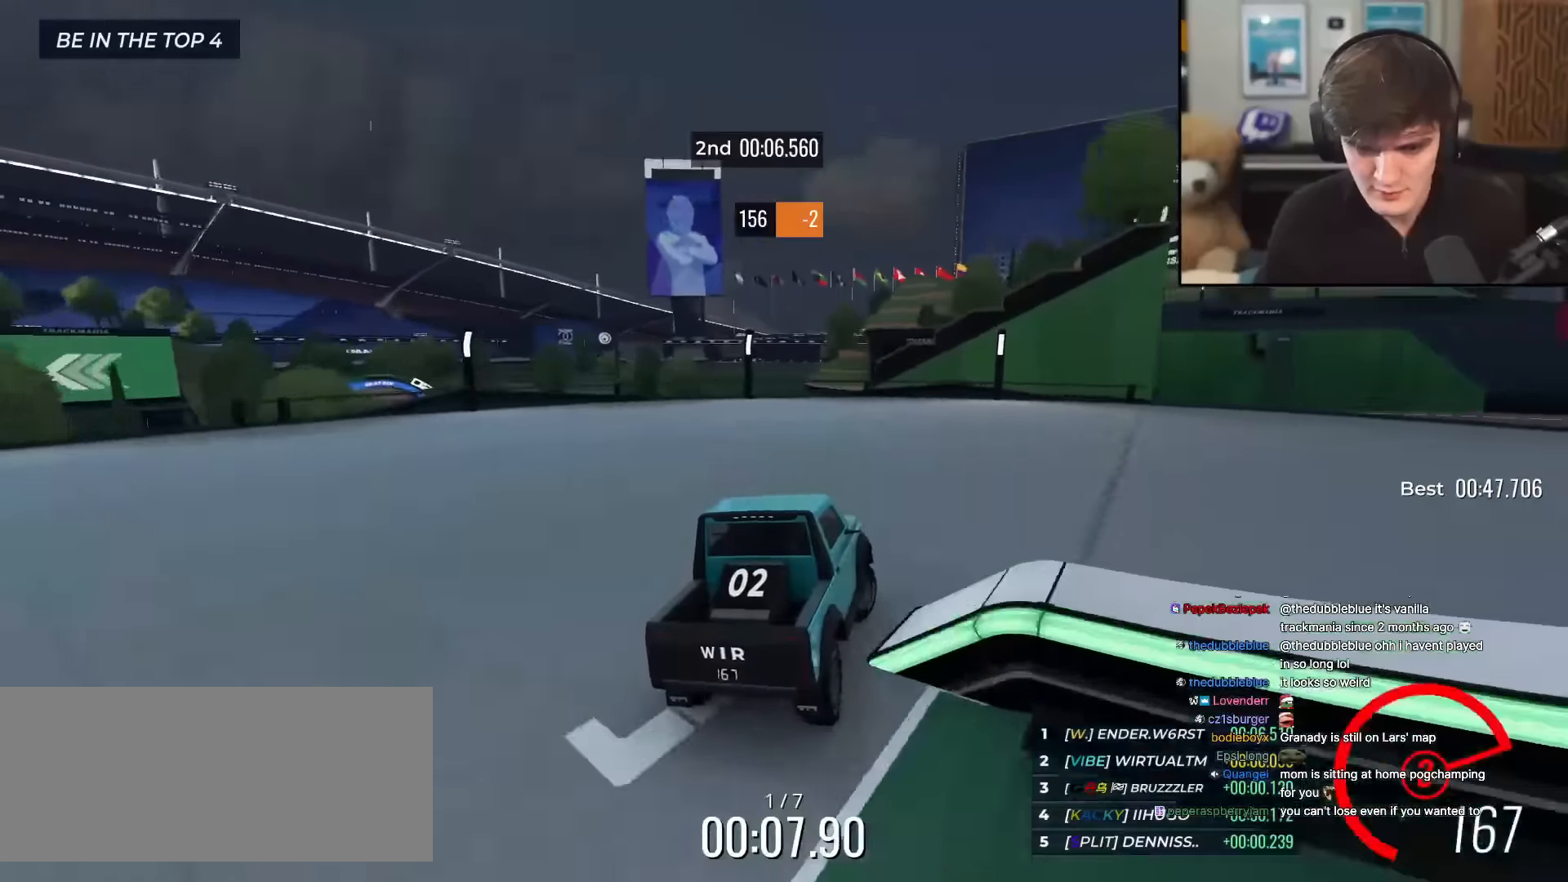
{"keys": ["right", "up"], "events": [[33, "right", "up"], [217, "right", "down"], [317, "right", "up"], [417, "right", "down"]]}
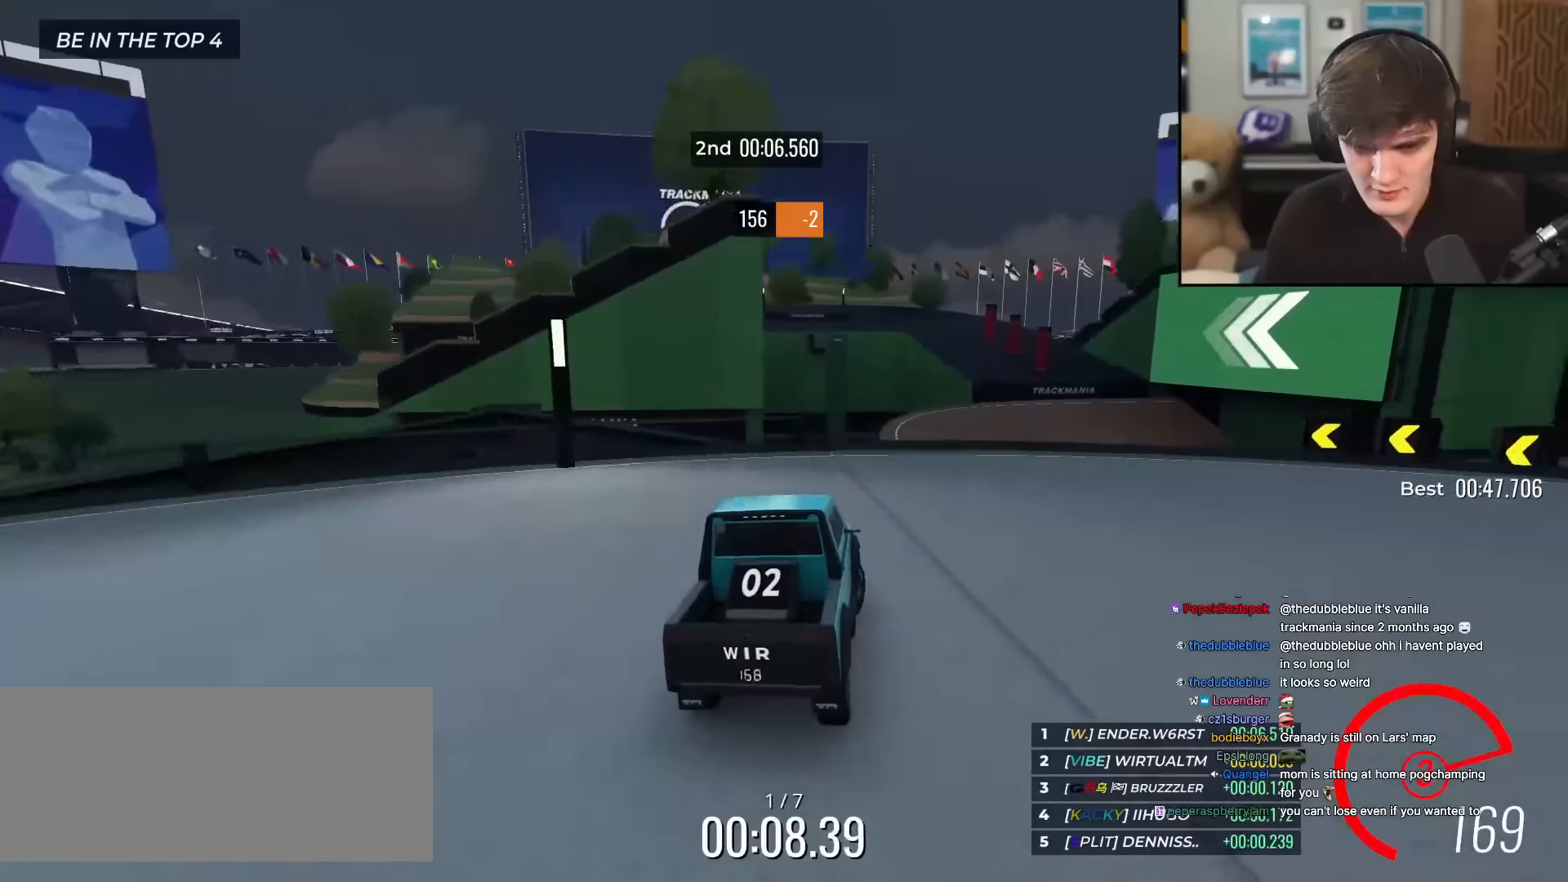
{"keys": ["up"], "events": [[100, "right", "up"], [151, "left", "down"], [184, "left", "up"]]}
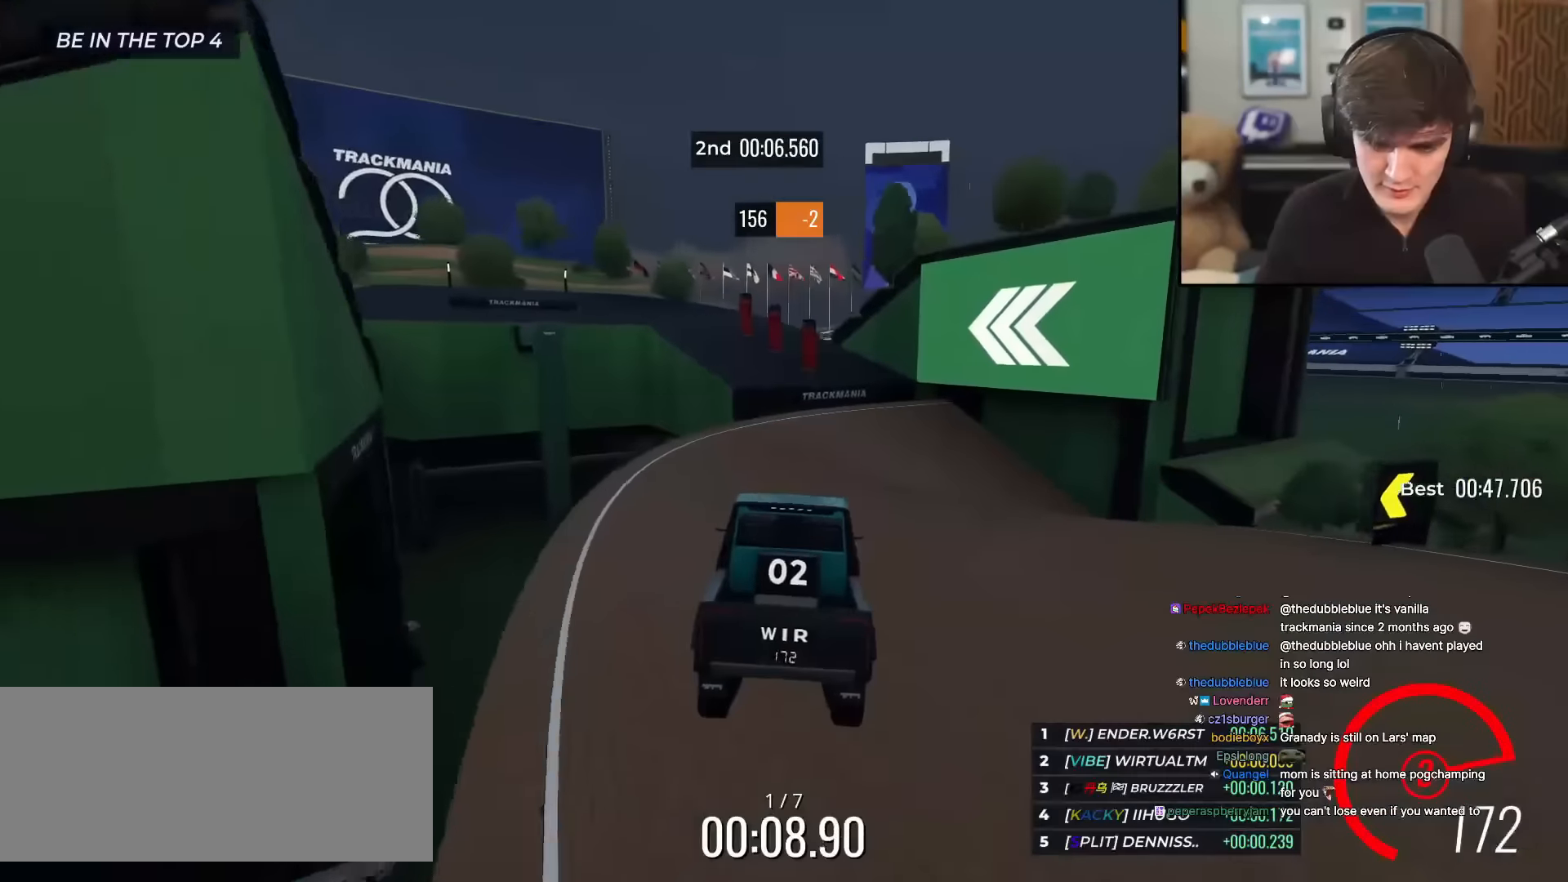
{"keys": ["up"], "events": [[167, "right", "down"], [250, "right", "up"]]}
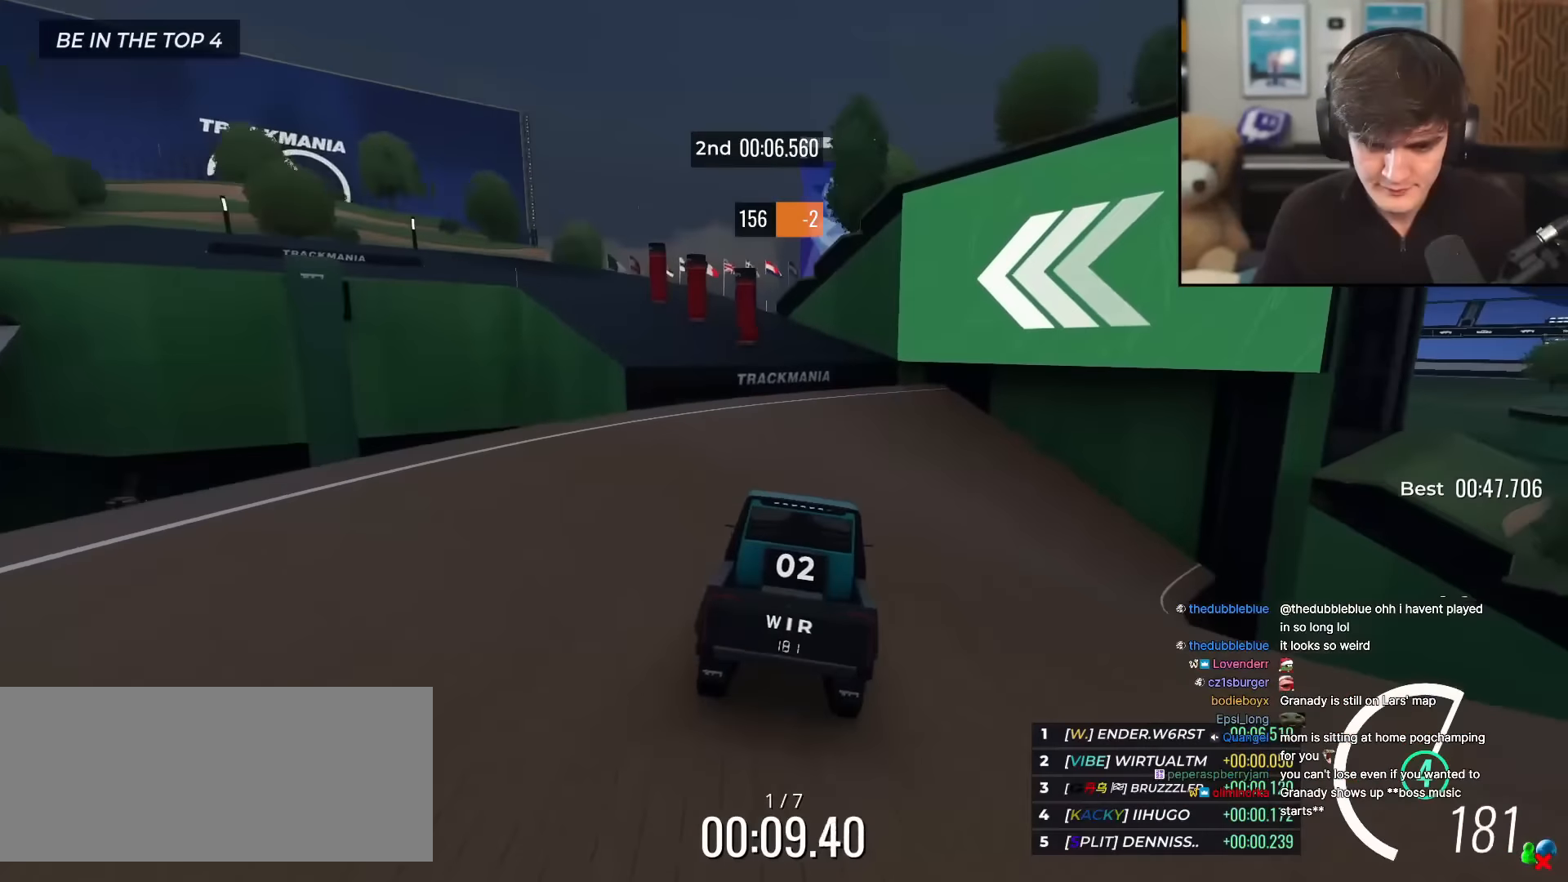
{"keys": ["up"], "events": [[34, "left", "down"], [117, "left", "up"], [267, "left", "down"], [367, "left", "up"], [451, "left", "down"], [501, "left", "up"]]}
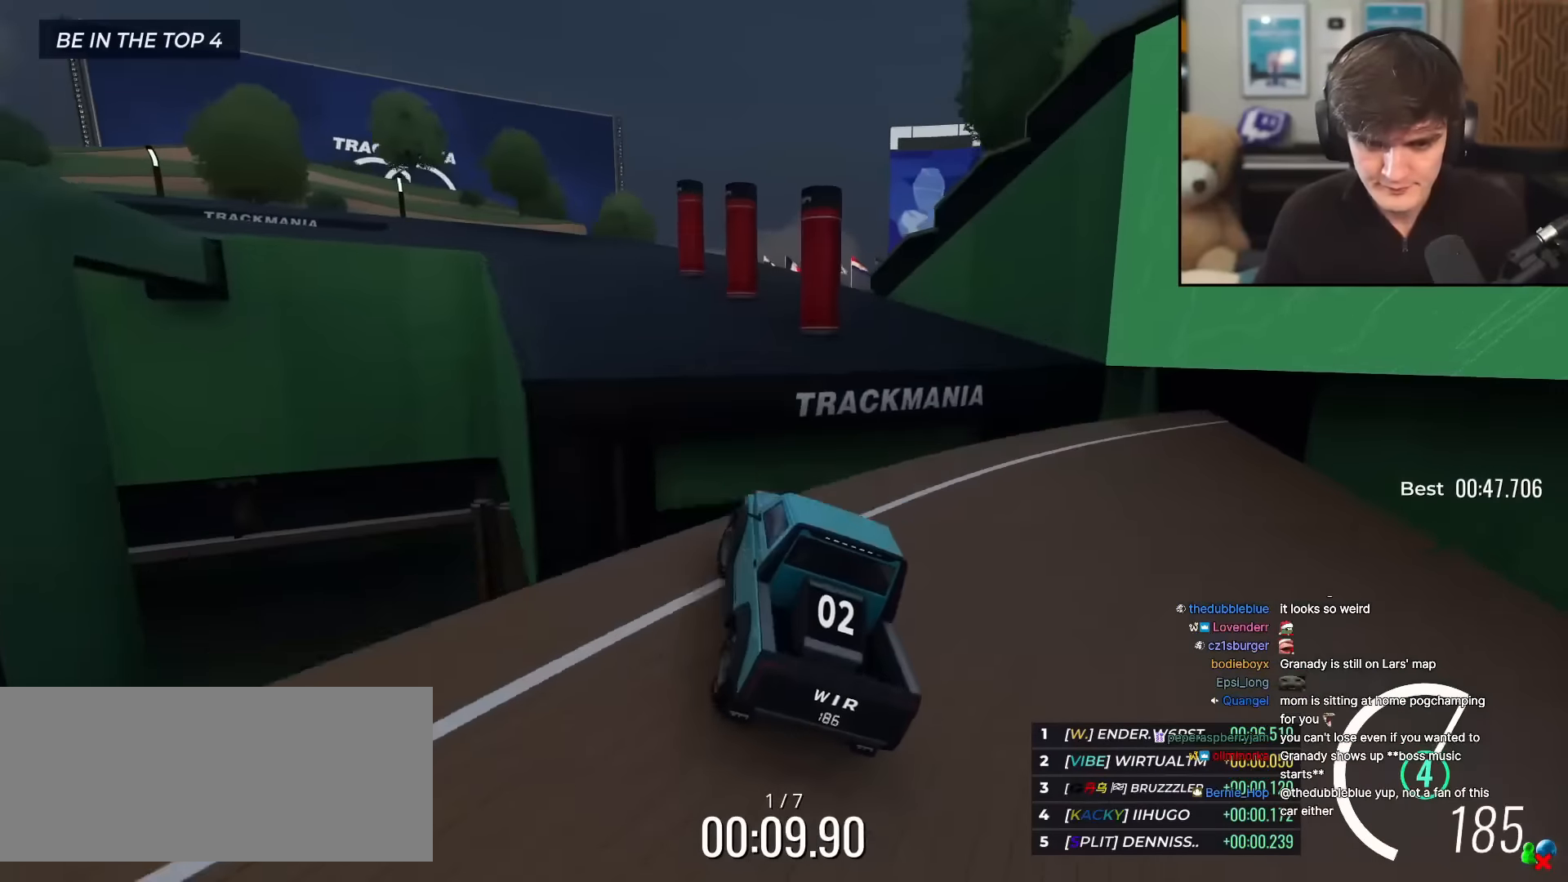
{"keys": ["left", "up"], "events": [[334, "left", "down"], [417, "left", "up"], [467, "left", "down"]]}